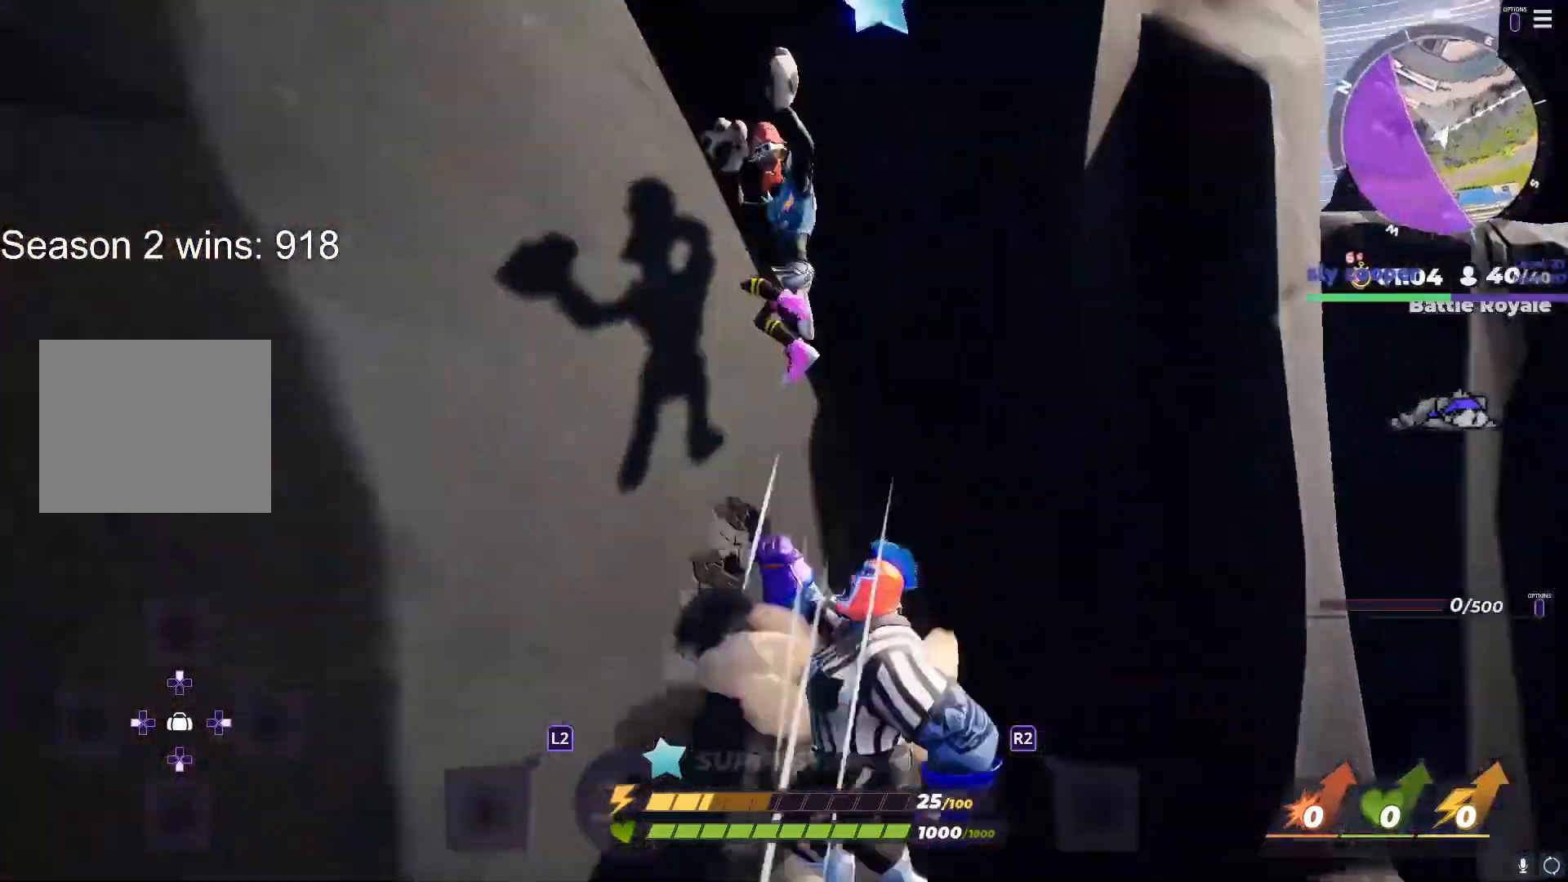
Gameplay with a controller (PlayStation layout); each line is a JSON object with the inputs held at the frame after it. "events" lists button and stick changes between this image and that frame as [ms after this image, input, new state], when the widget could be followed in between.
{"buttons": [], "left_stick": "down-right", "right_stick": "center", "events": [[17, "CIRCLE", "up"], [33, "left_stick", "right"], [33, "right_stick", "down"], [83, "left_stick", "down-right"], [233, "right_stick", "center"], [300, "left_stick", "down-left"], [400, "left_stick", "down-right"]]}
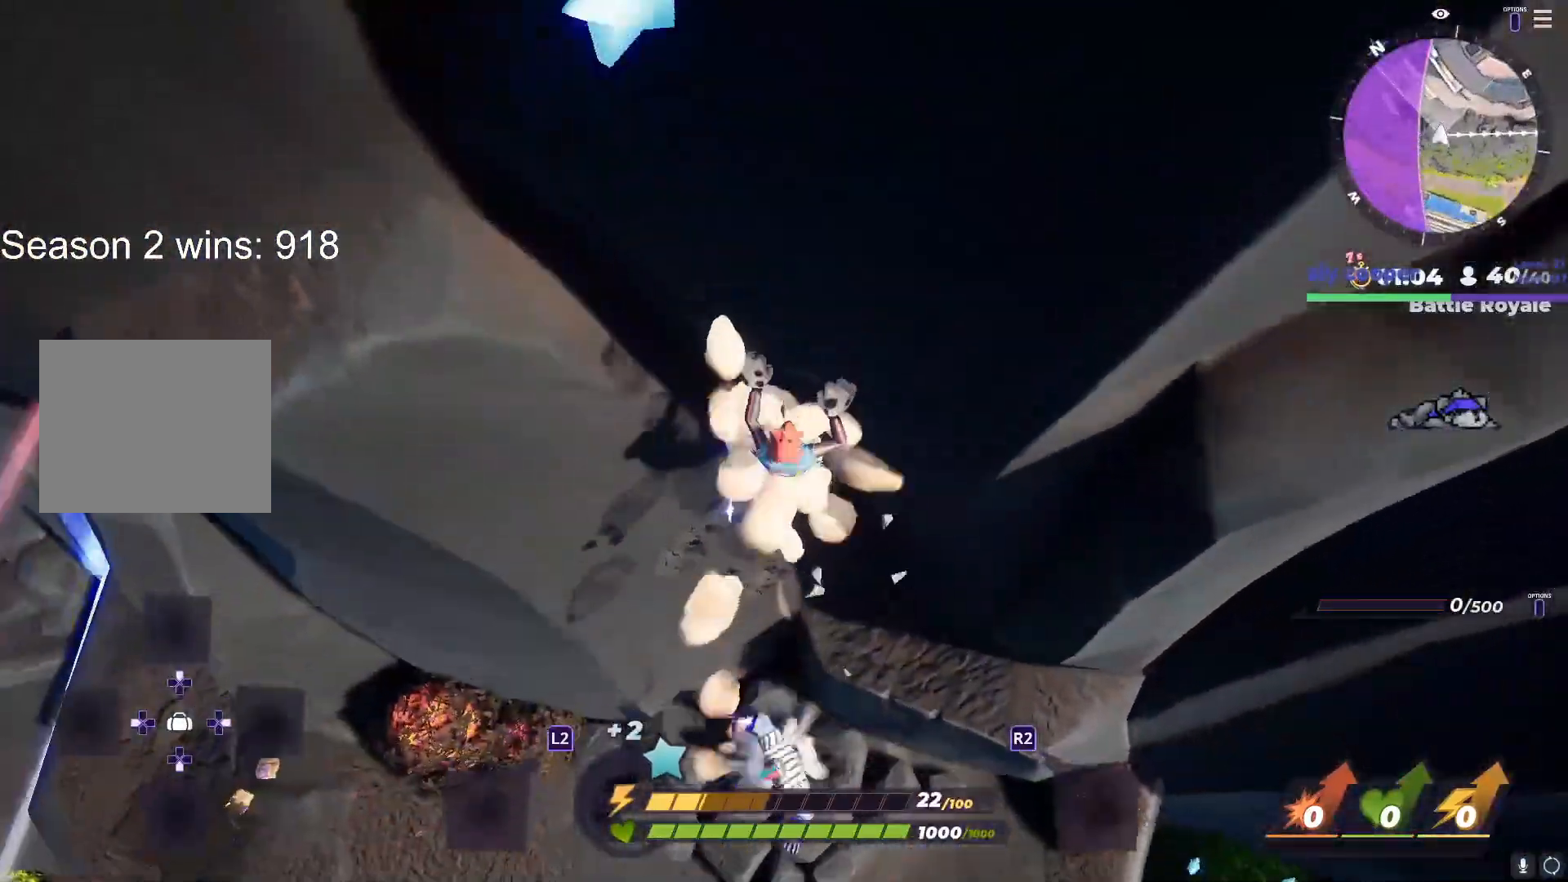
{"buttons": [], "left_stick": "left", "right_stick": "center", "events": [[33, "CIRCLE", "down"], [133, "CIRCLE", "up"], [217, "right_stick", "left"], [383, "left_stick", "down-left"], [417, "right_stick", "center"], [433, "left_stick", "left"]]}
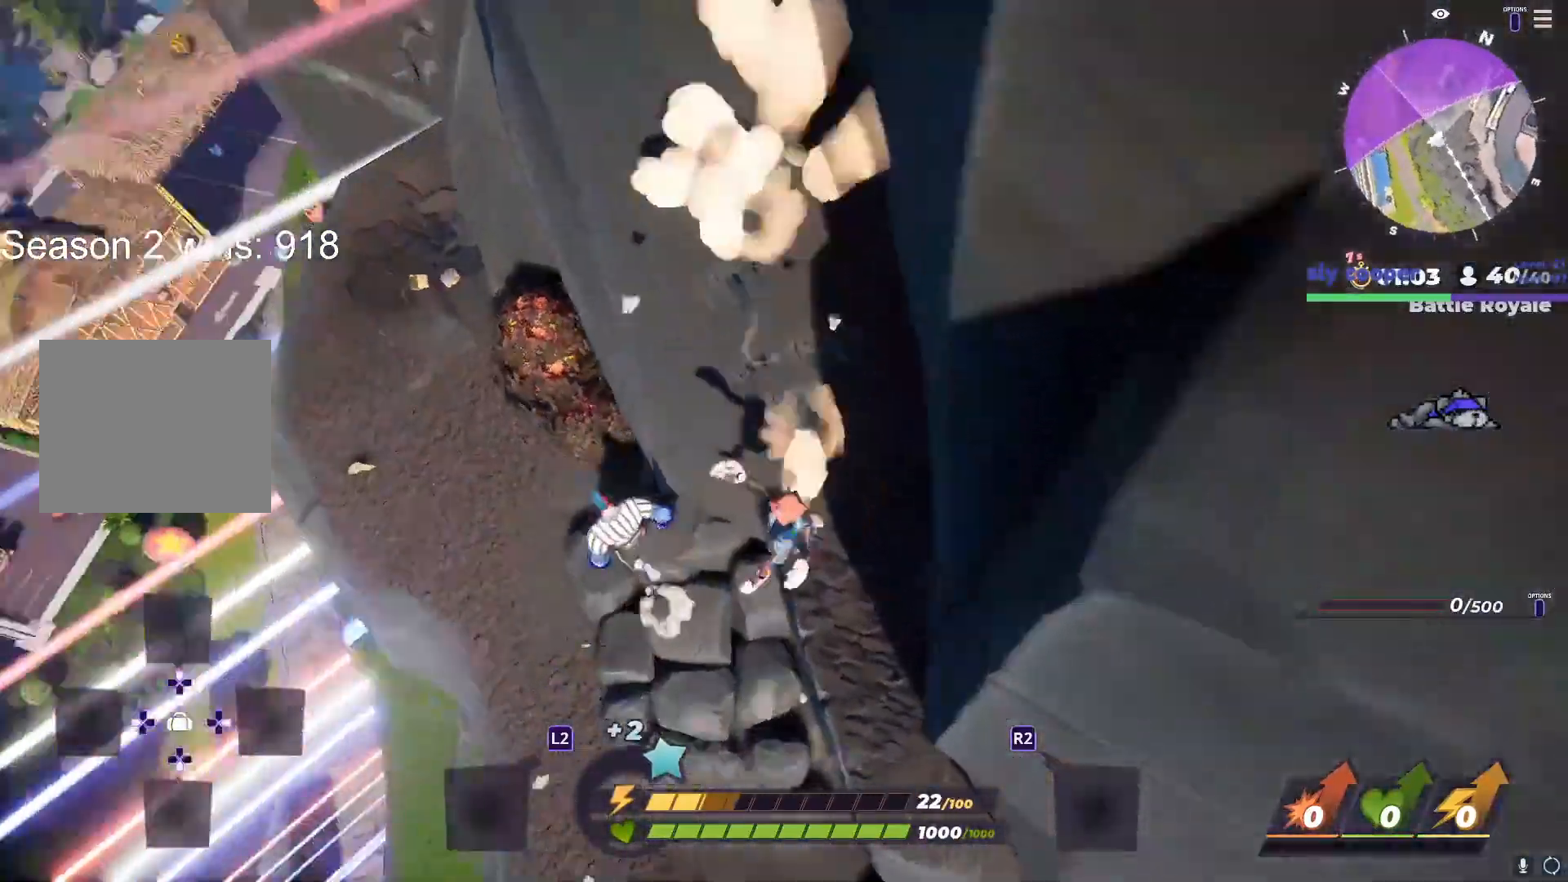
{"buttons": [], "left_stick": "up", "right_stick": "up", "events": [[17, "left_stick", "up-left"], [67, "right_stick", "up"], [150, "right_stick", "center"], [333, "right_stick", "up"], [400, "left_stick", "up"]]}
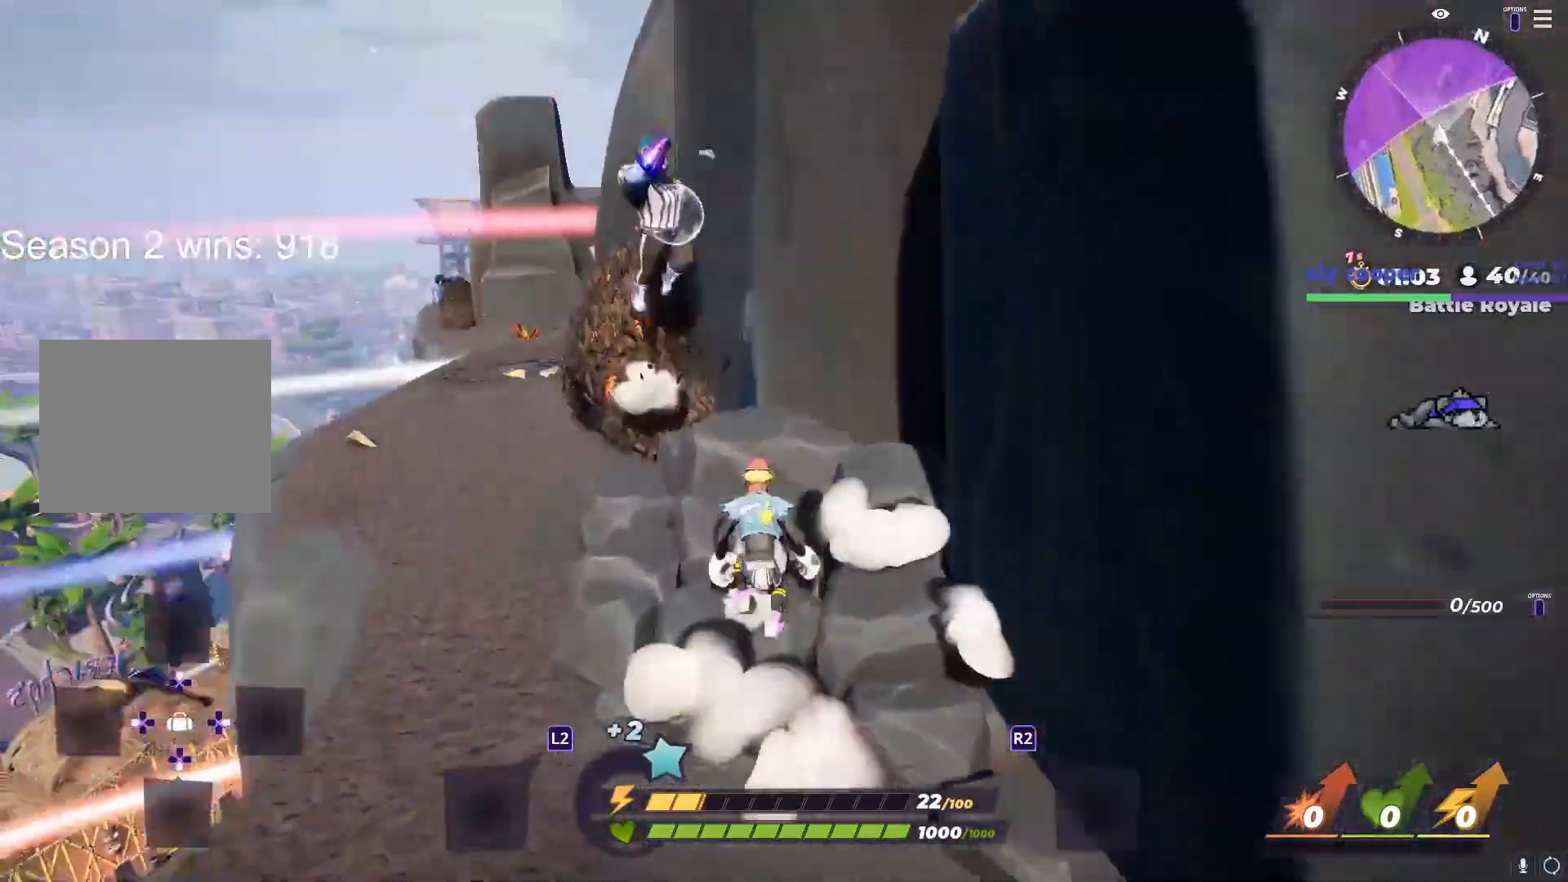
{"buttons": ["TRIANGLE"], "left_stick": "up", "right_stick": "center", "events": [[17, "right_stick", "center"], [167, "right_stick", "up"], [350, "left_stick", "up-left"], [350, "right_stick", "down"], [450, "right_stick", "center"], [467, "TRIANGLE", "down"], [467, "left_stick", "up"]]}
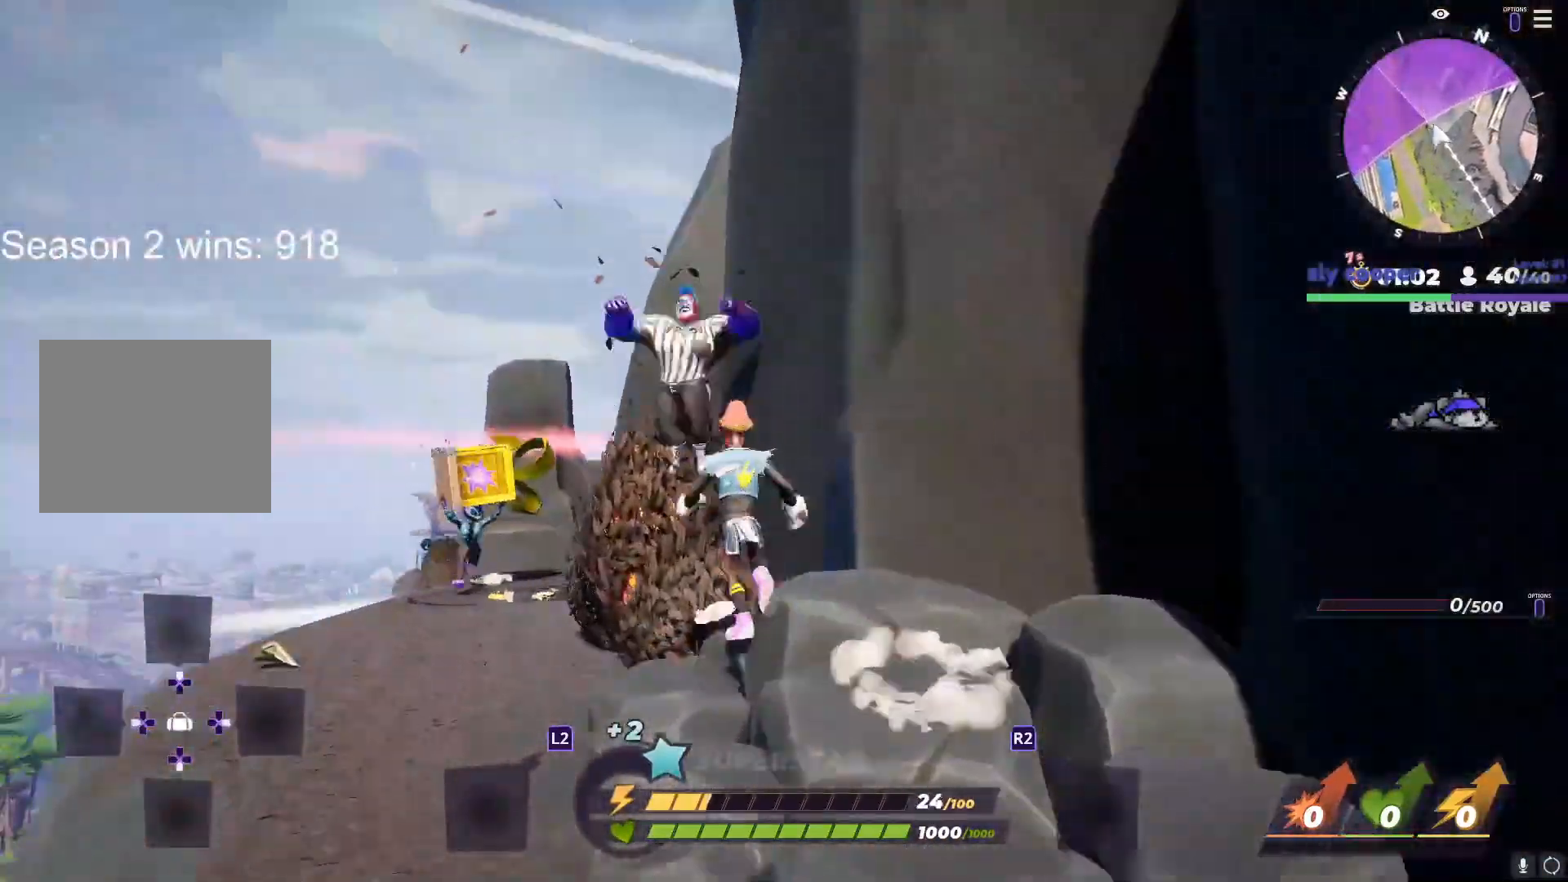
{"buttons": [], "left_stick": "down-left", "right_stick": "center", "events": [[17, "TRIANGLE", "up"], [17, "right_stick", "down-left"], [100, "right_stick", "center"], [267, "left_stick", "down-left"], [317, "right_stick", "up"], [383, "left_stick", "down"], [400, "right_stick", "right"], [450, "right_stick", "center"], [500, "left_stick", "down-left"]]}
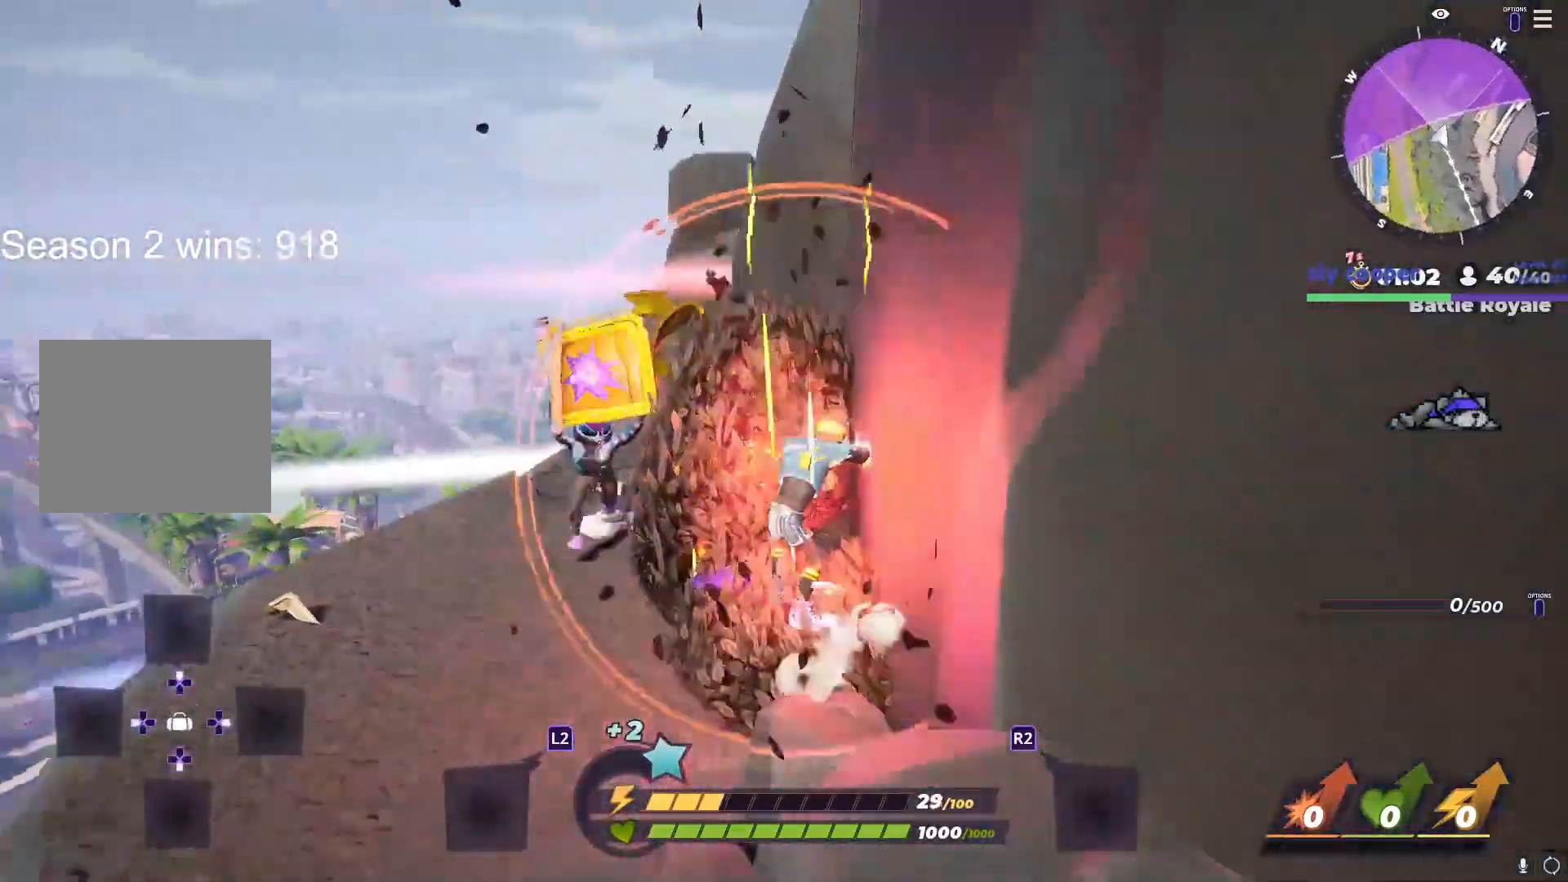
{"buttons": [], "left_stick": "down-left", "right_stick": "center", "events": [[117, "left_stick", "down-right"], [233, "left_stick", "down-left"], [333, "left_stick", "down-right"], [467, "left_stick", "down-left"]]}
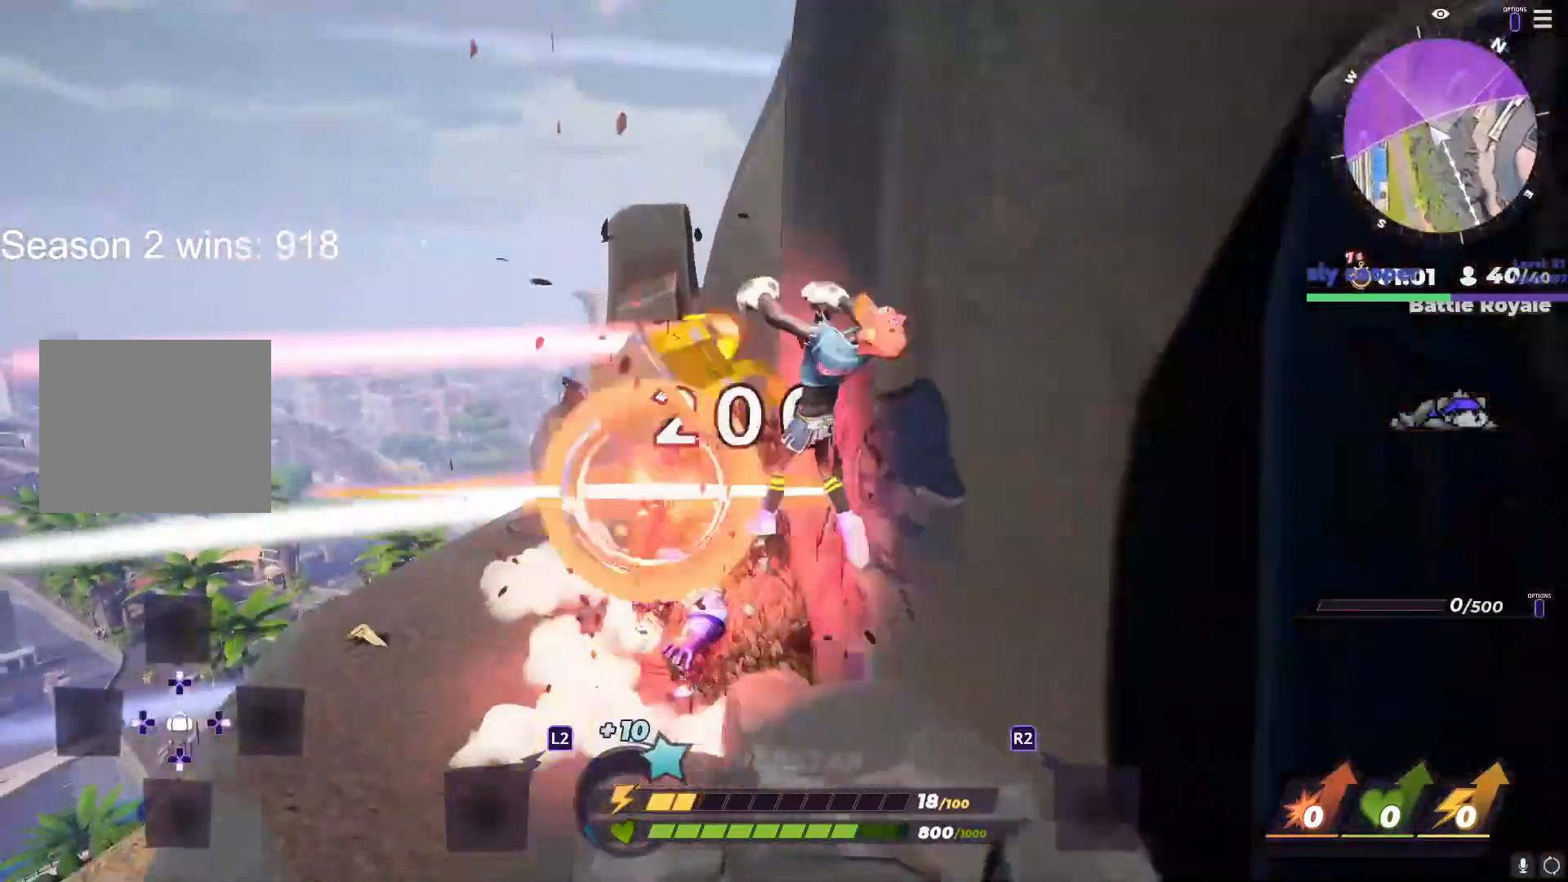
{"buttons": [], "left_stick": "left", "right_stick": "center", "events": [[83, "left_stick", "down-right"], [233, "left_stick", "down-left"], [233, "right_stick", "down"], [300, "right_stick", "center"], [333, "left_stick", "down-right"], [483, "left_stick", "left"]]}
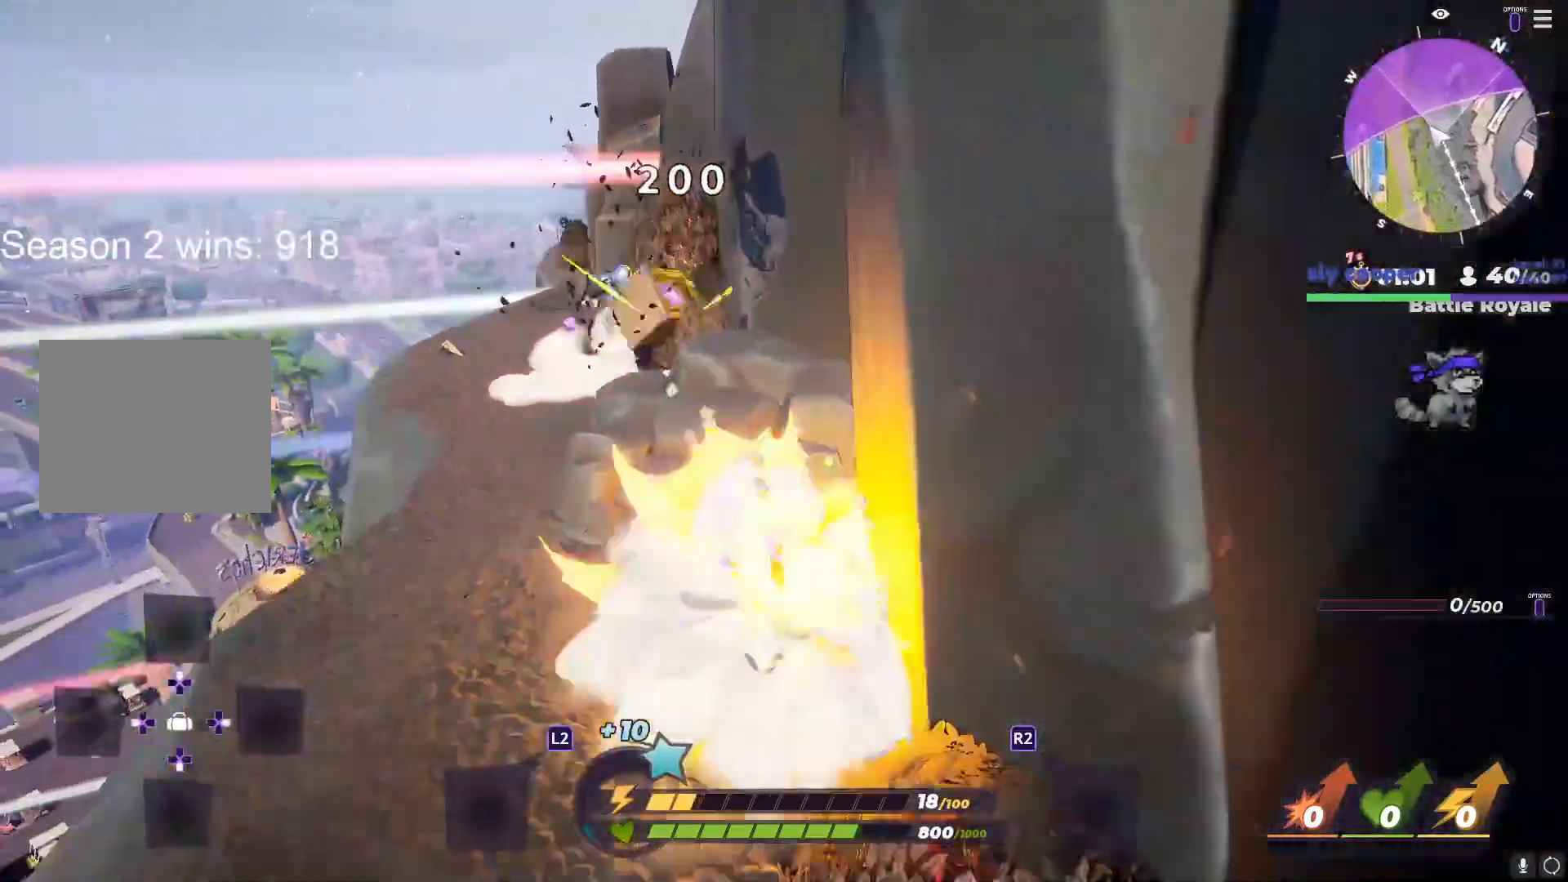
{"buttons": ["R1"], "left_stick": "down-right", "right_stick": "center", "events": [[117, "left_stick", "right"], [250, "left_stick", "down-right"], [367, "R1", "down"]]}
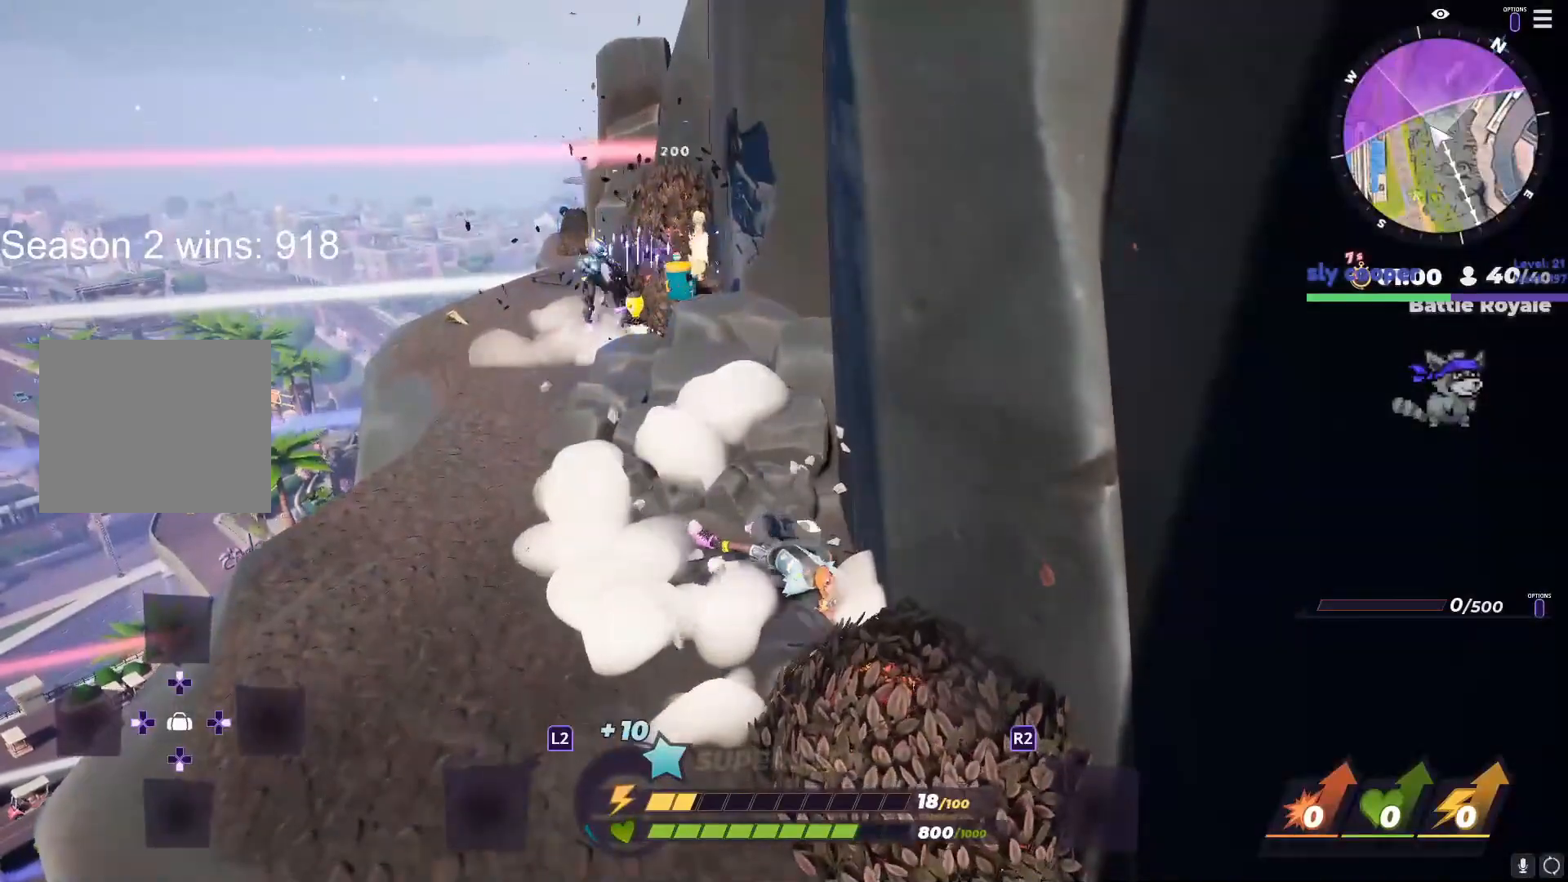
{"buttons": ["R1"], "left_stick": "down-right", "right_stick": "center", "events": [[233, "right_stick", "right"], [317, "right_stick", "center"]]}
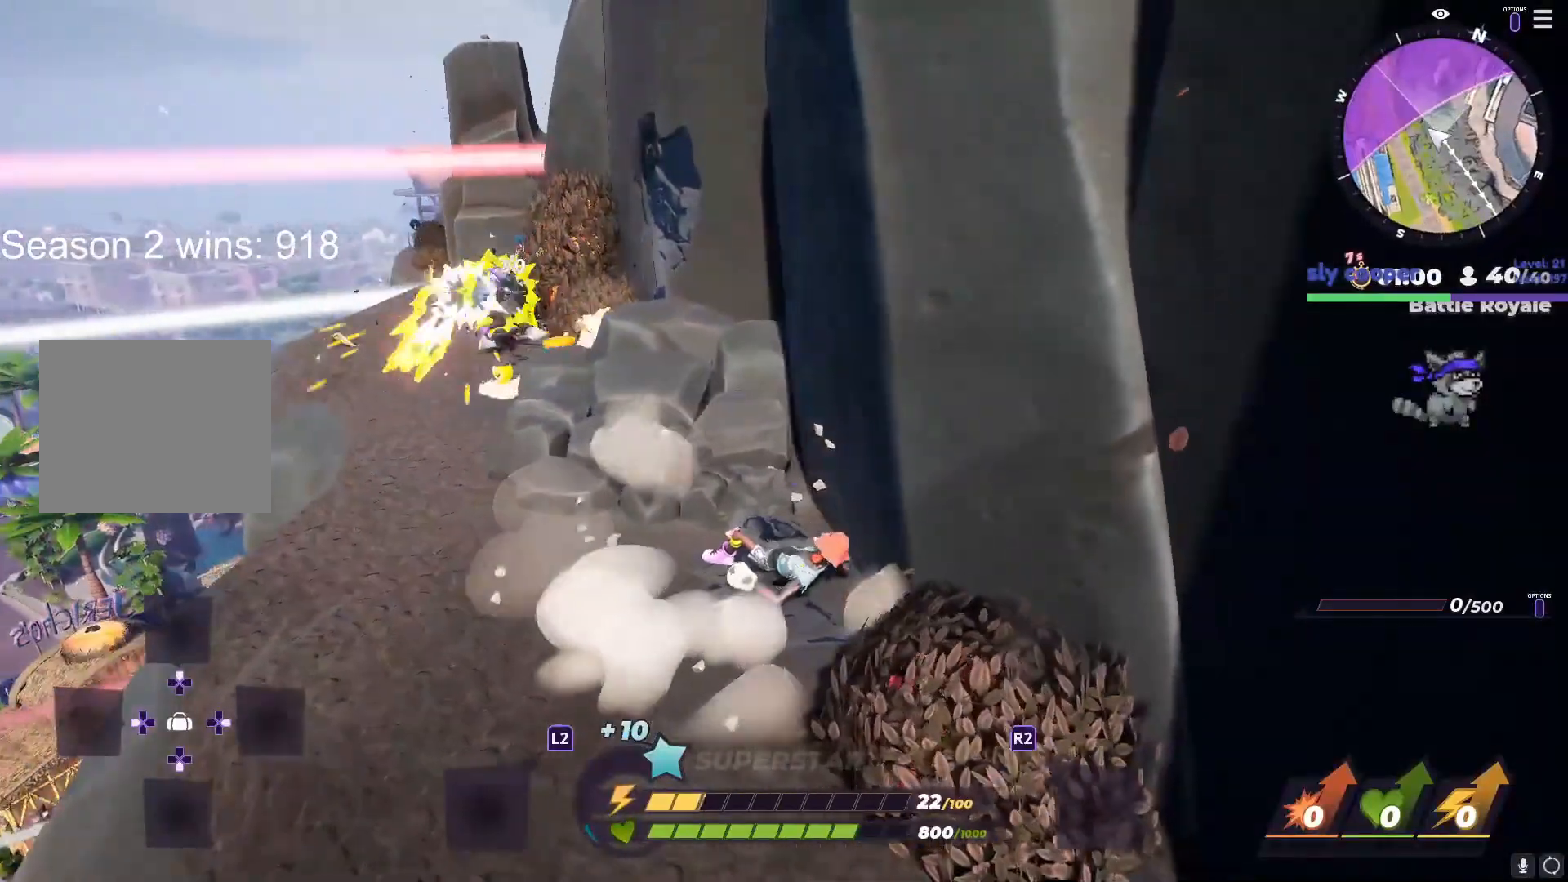
{"buttons": [], "left_stick": "left", "right_stick": "center", "events": [[167, "left_stick", "down-left"], [333, "left_stick", "right"], [450, "left_stick", "left"], [483, "R1", "up"]]}
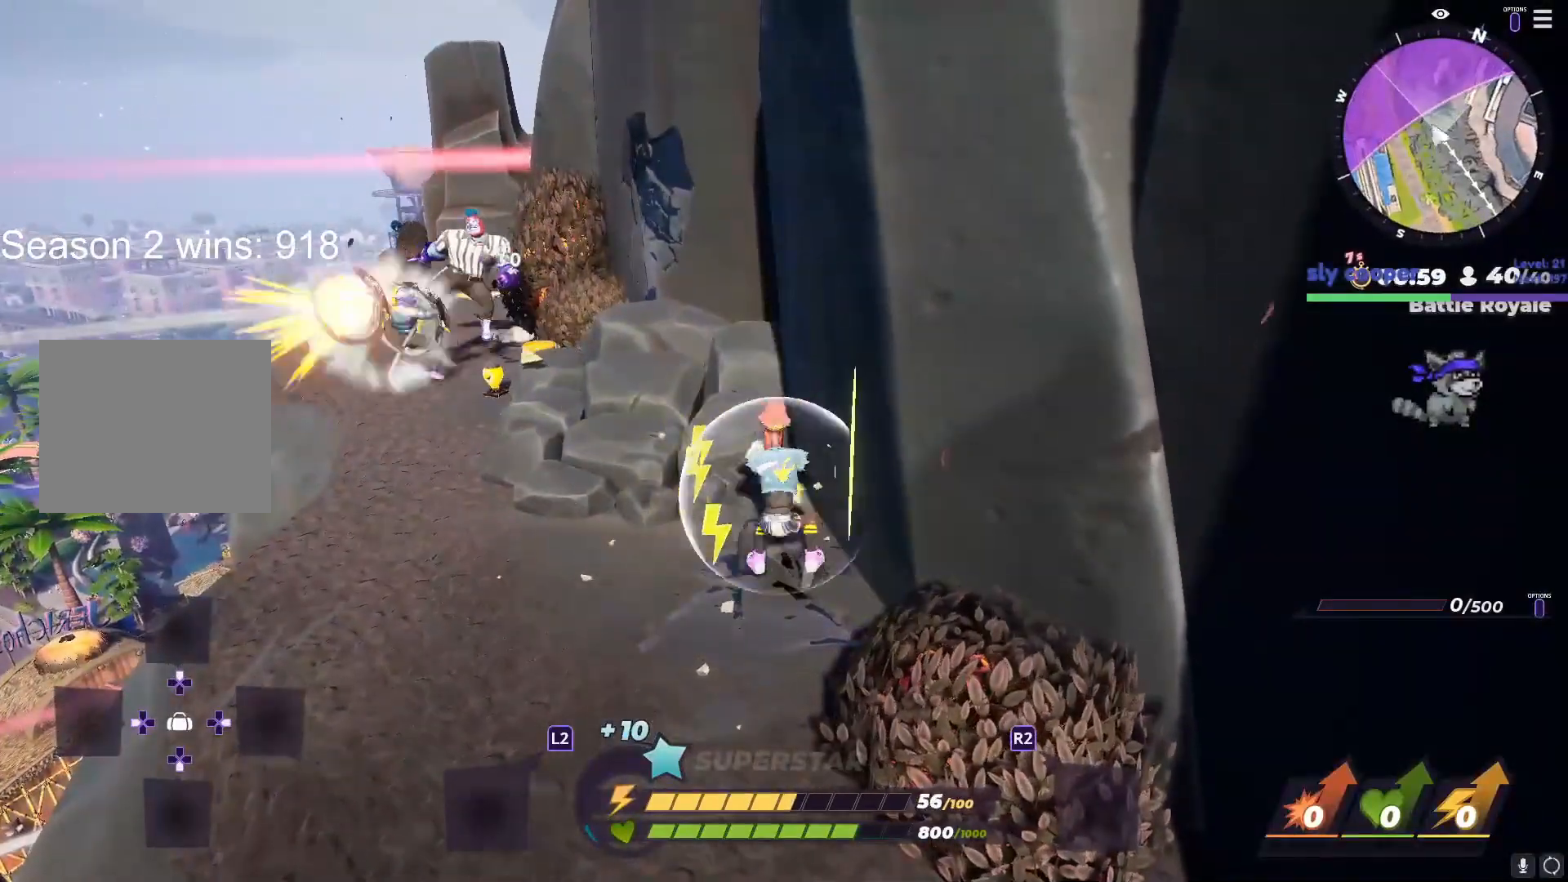
{"buttons": [], "left_stick": "up-left", "right_stick": "down-right", "events": [[67, "left_stick", "up-left"], [233, "L1", "down"], [350, "L1", "up"], [467, "right_stick", "down-right"]]}
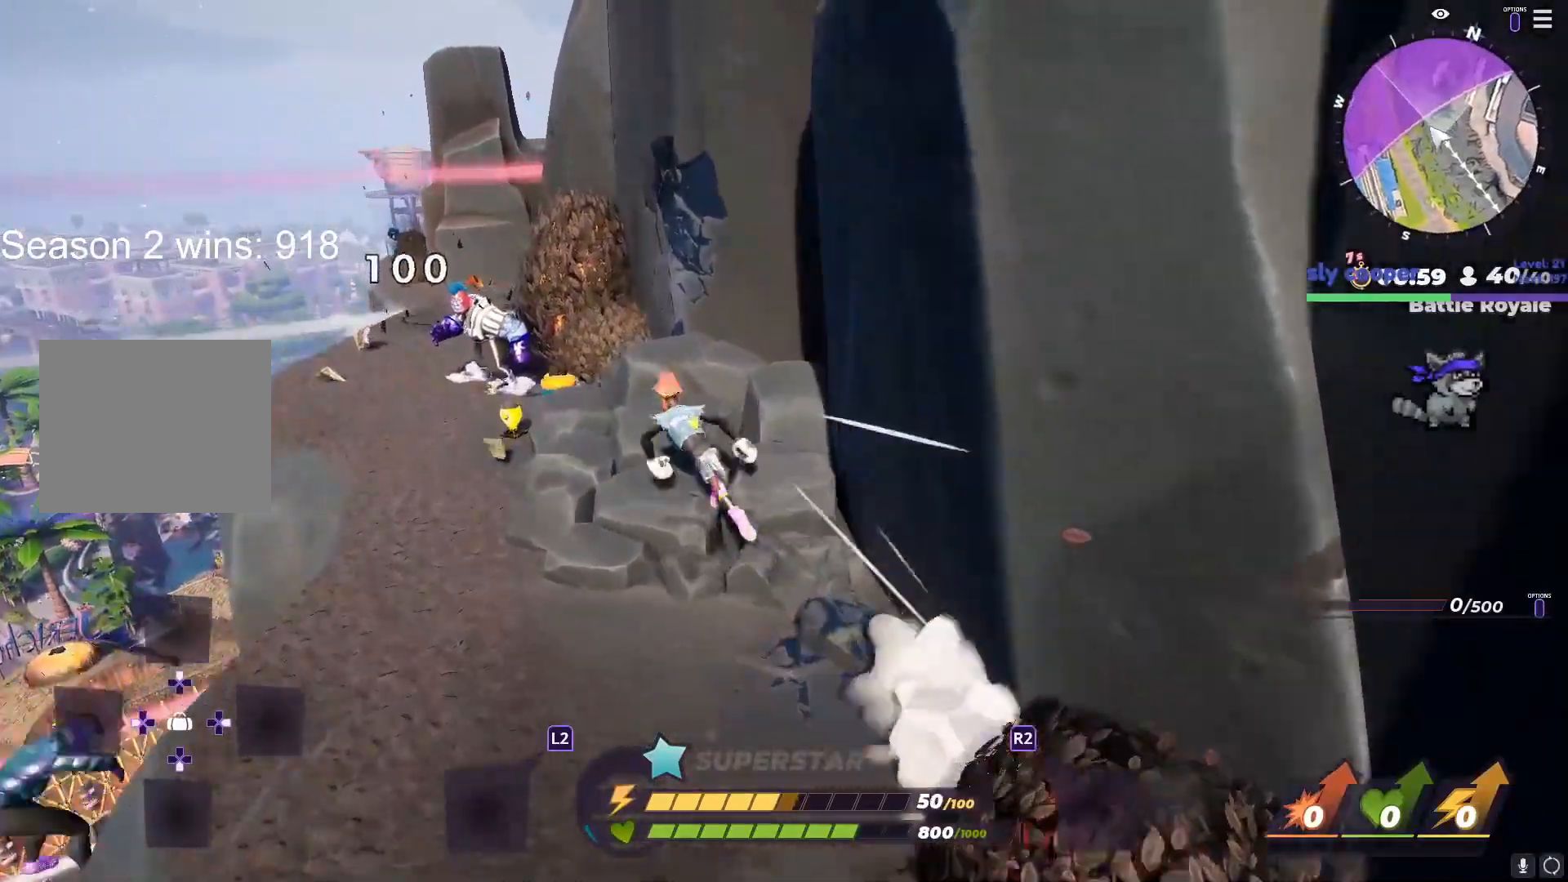
{"buttons": [], "left_stick": "up-left", "right_stick": "center", "events": [[50, "right_stick", "center"], [183, "left_stick", "up-right"], [267, "left_stick", "down-right"], [333, "left_stick", "up-left"], [350, "SQUARE", "down"], [417, "SQUARE", "up"]]}
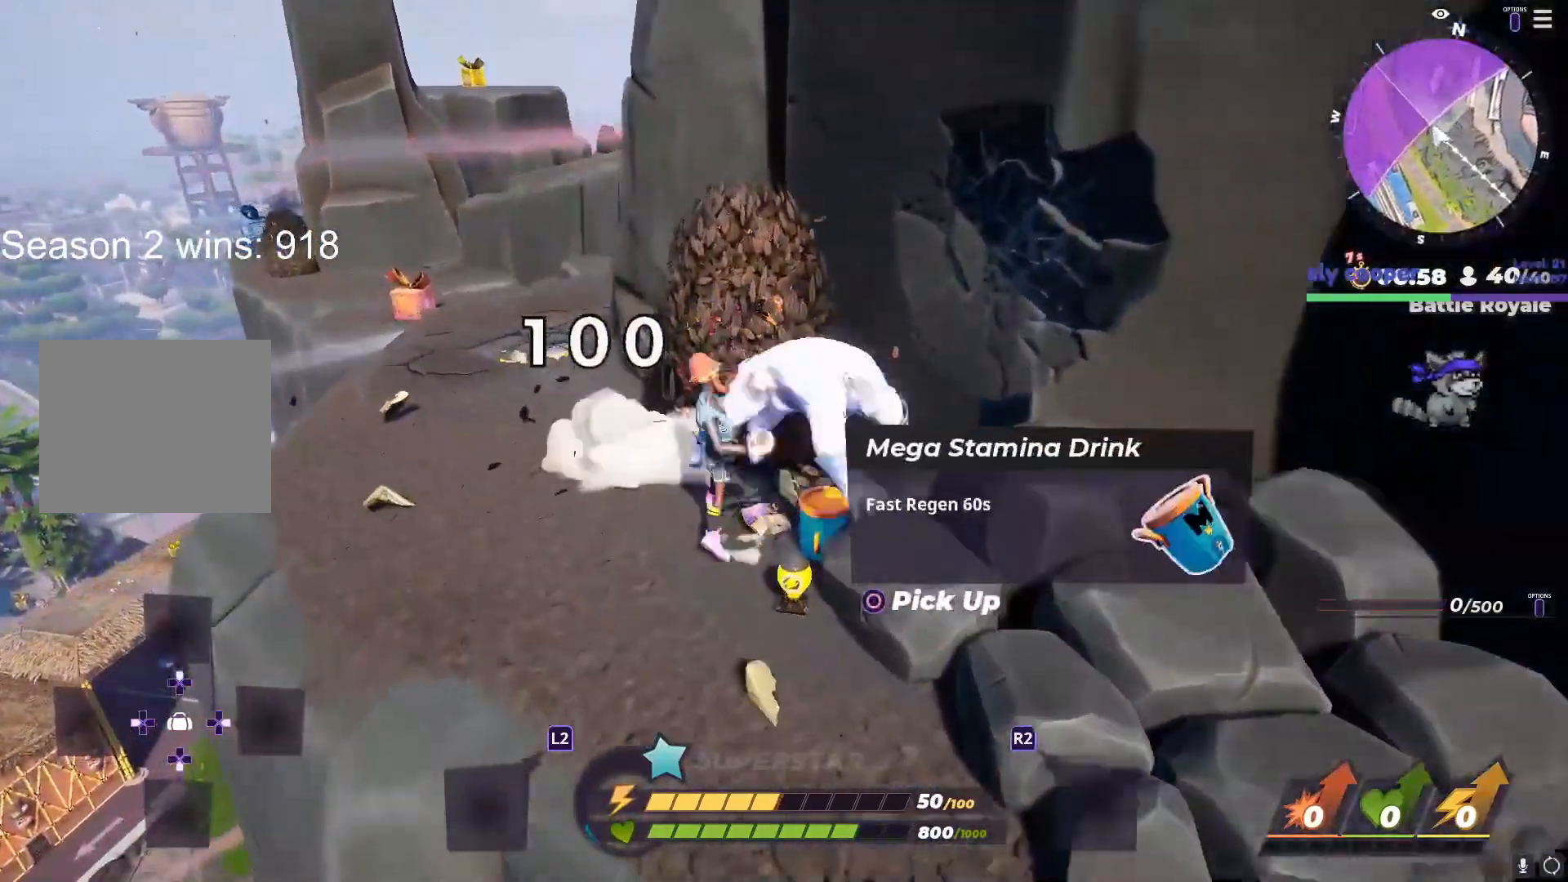
{"buttons": [], "left_stick": "right", "right_stick": "center", "events": [[83, "left_stick", "center"], [167, "left_stick", "right"], [250, "right_stick", "right"], [400, "right_stick", "center"]]}
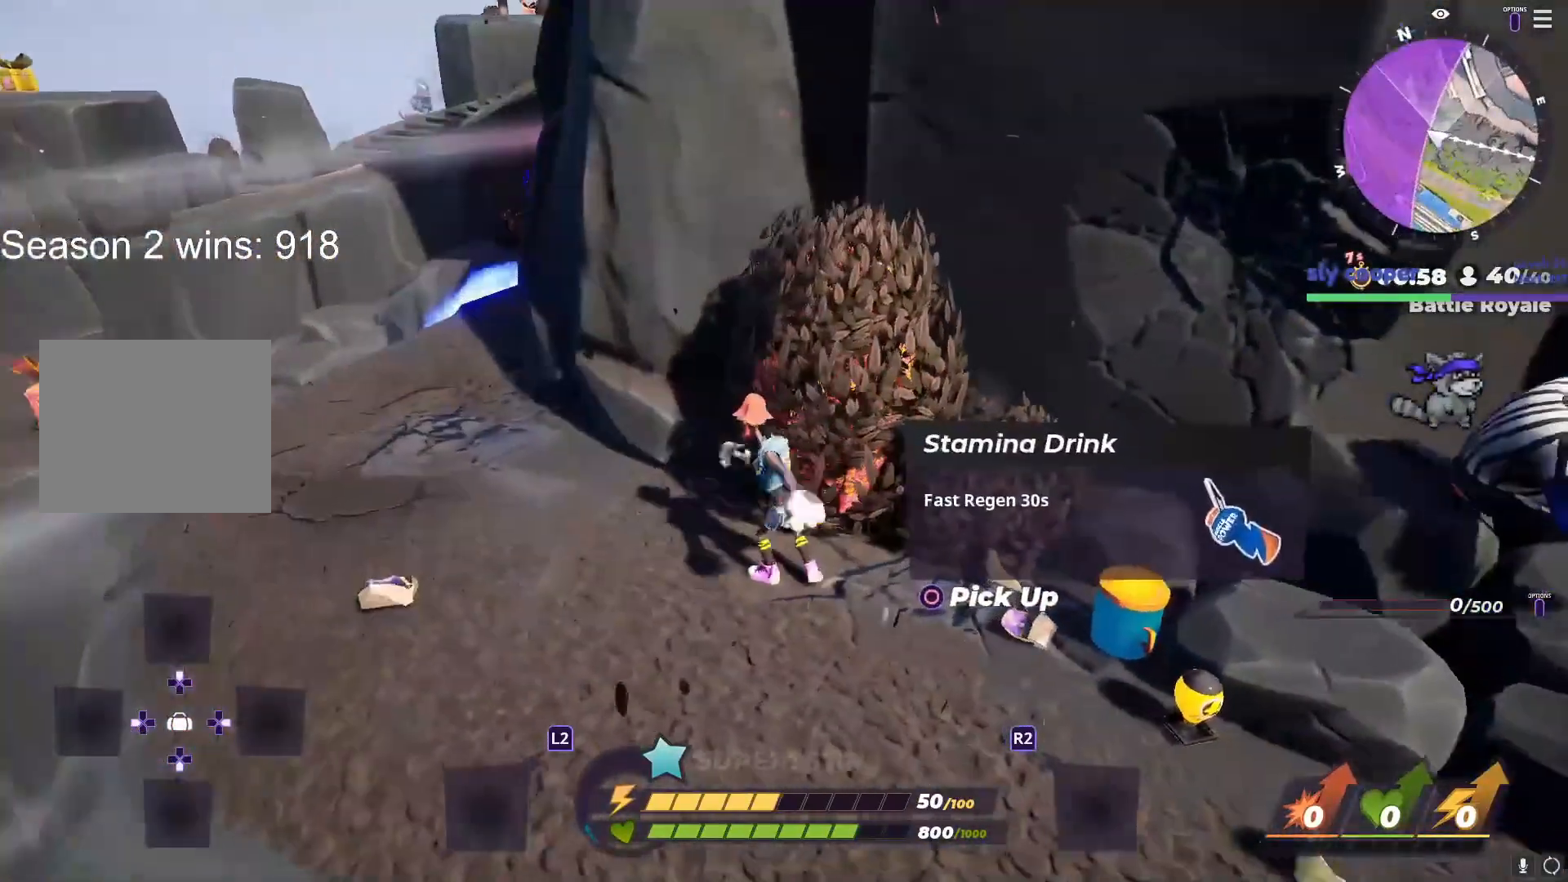
{"buttons": [], "left_stick": "right", "right_stick": "center", "events": [[83, "right_stick", "right"], [200, "right_stick", "center"]]}
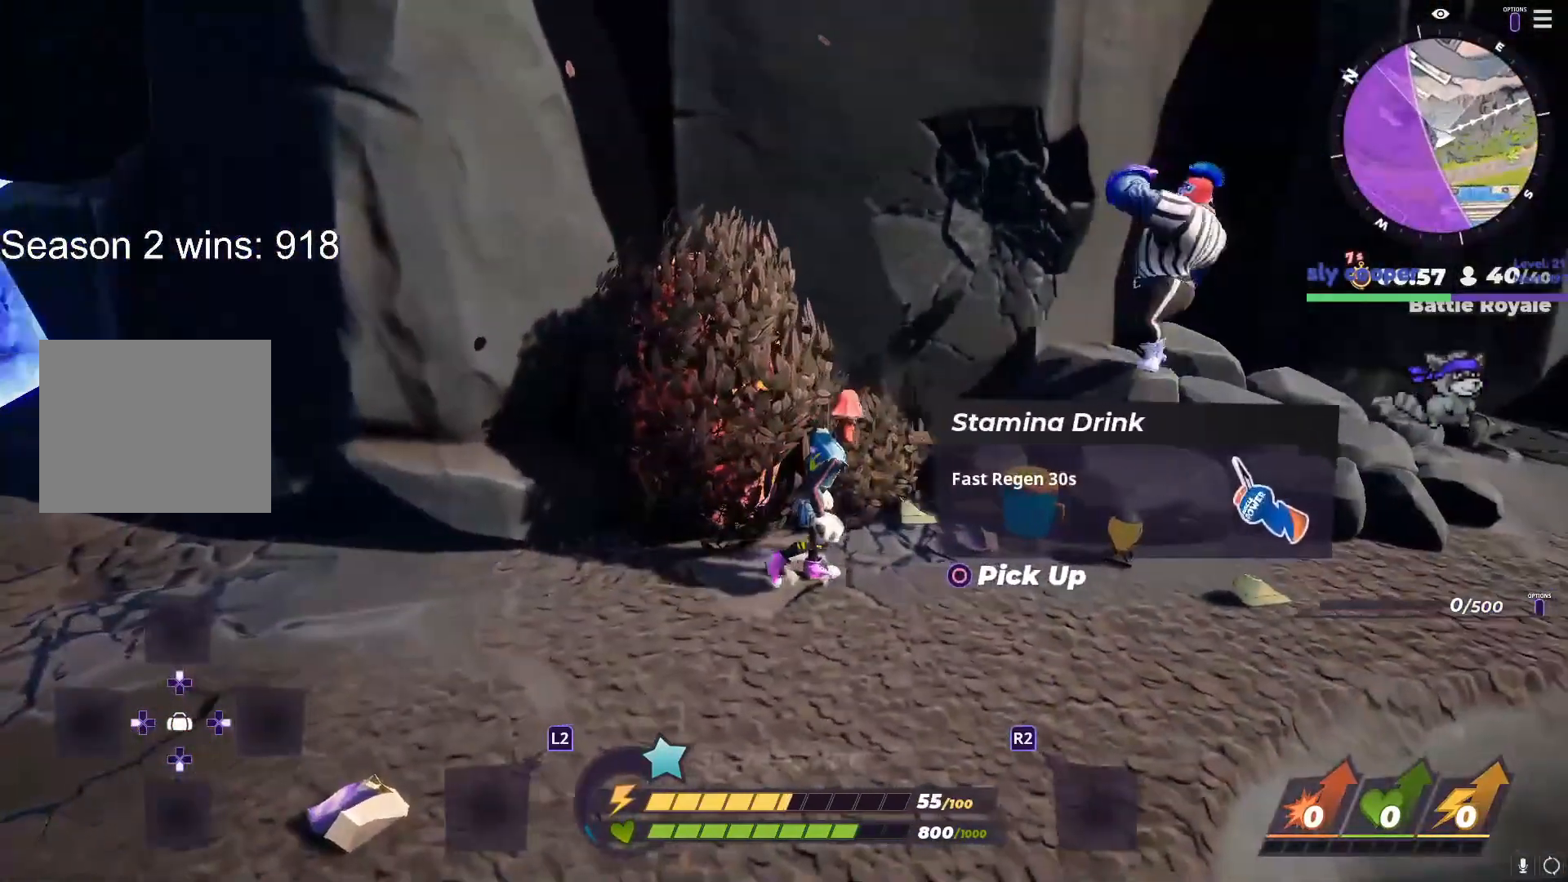
{"buttons": ["R1"], "left_stick": "up-right", "right_stick": "center", "events": [[133, "R1", "down"], [233, "left_stick", "left"], [300, "left_stick", "center"], [367, "left_stick", "up-right"]]}
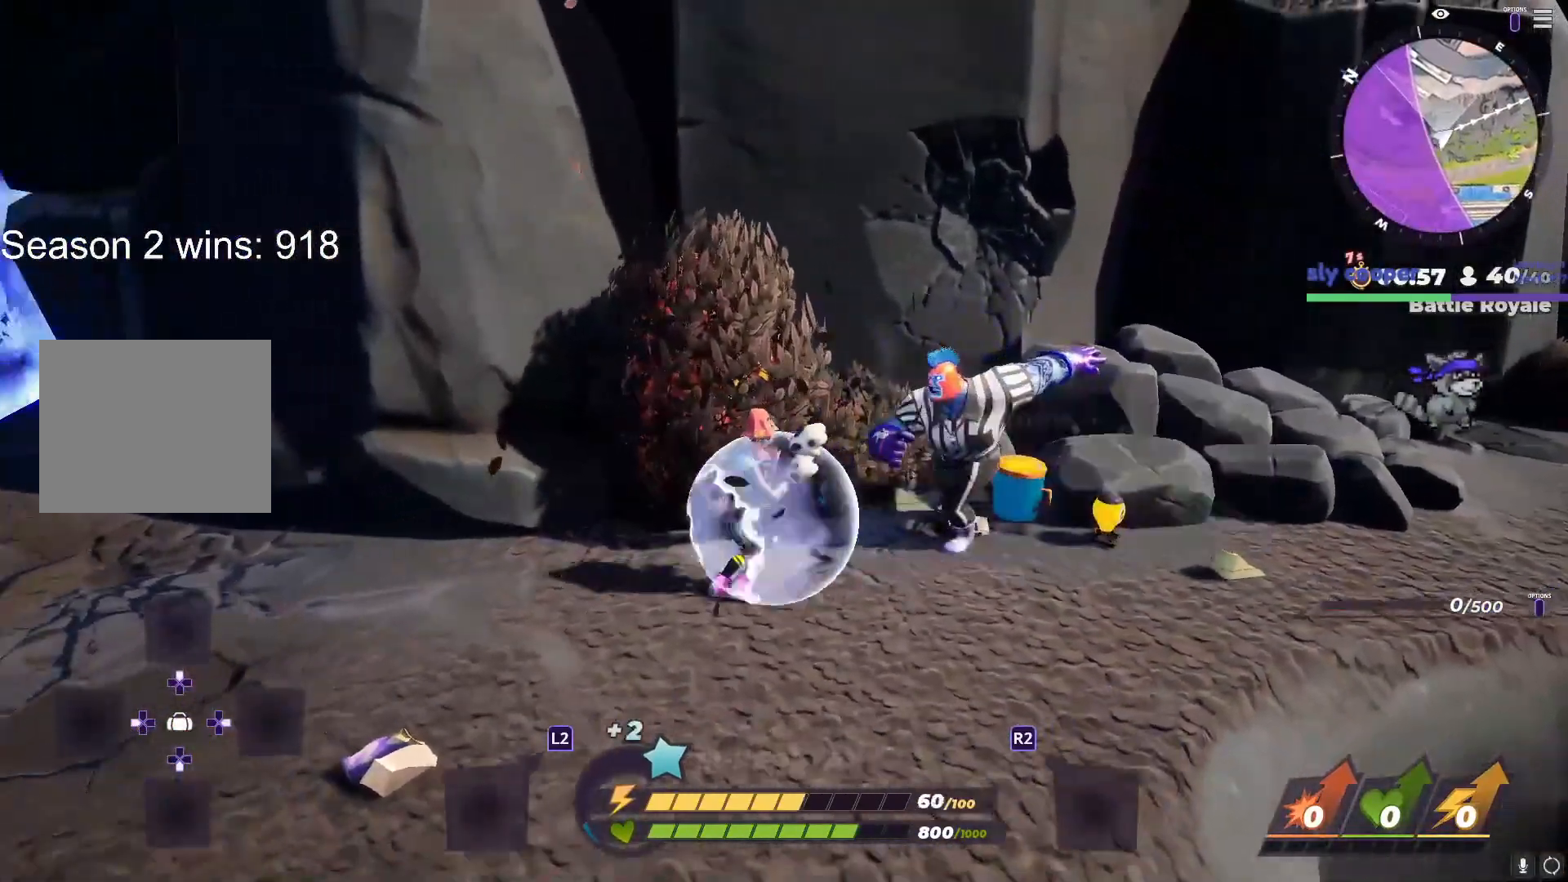
{"buttons": [], "left_stick": "left", "right_stick": "center", "events": [[50, "left_stick", "left"], [150, "left_stick", "up-right"], [250, "left_stick", "center"], [350, "left_stick", "right"], [467, "R1", "up"], [500, "left_stick", "left"]]}
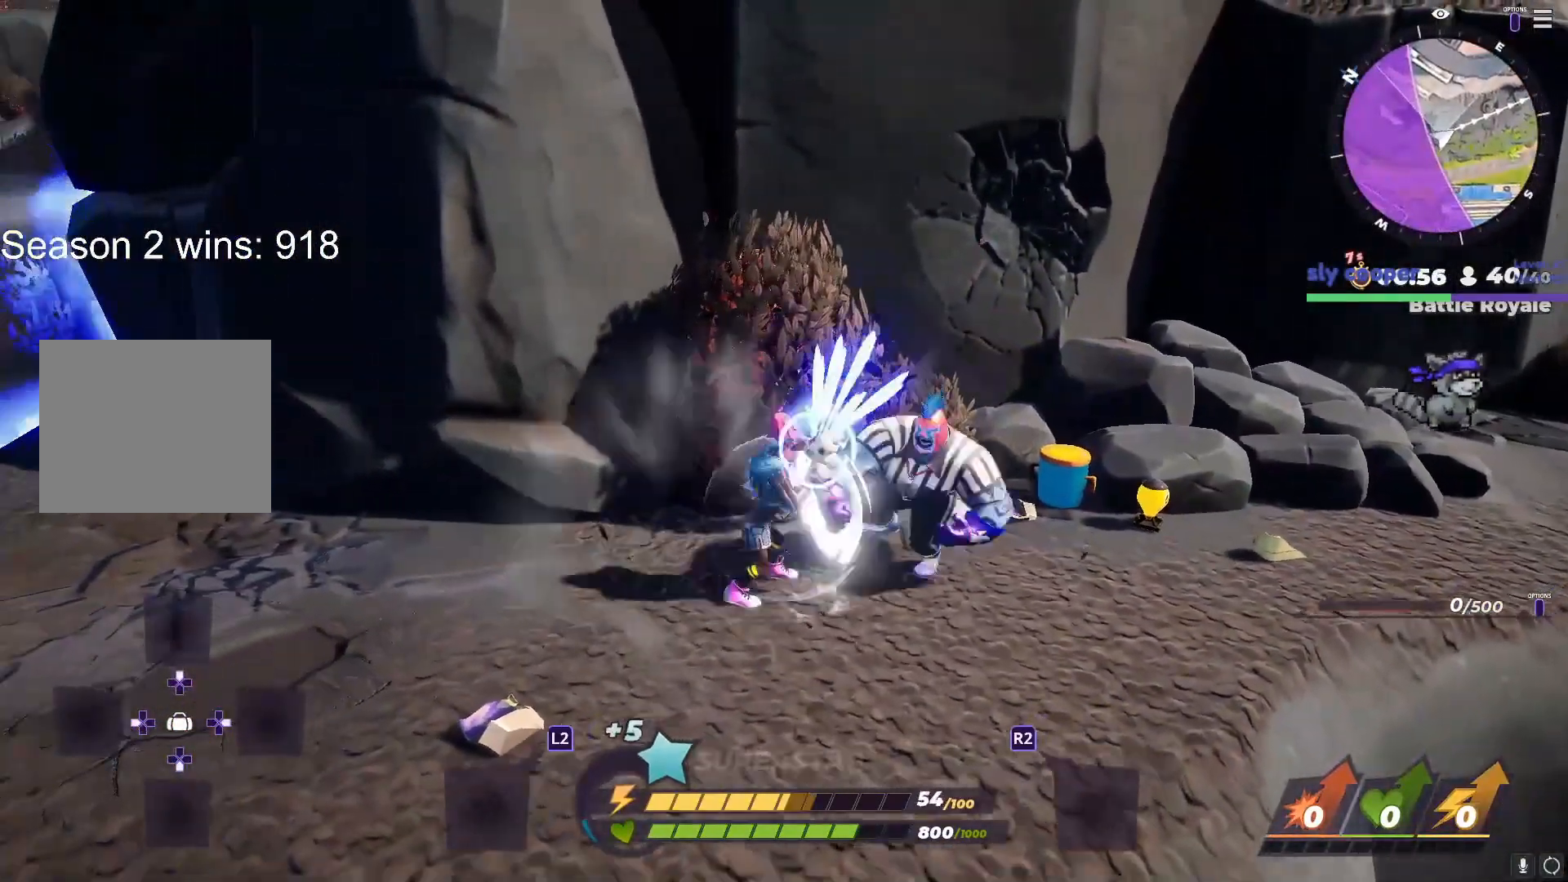
{"buttons": [], "left_stick": "right", "right_stick": "center", "events": [[83, "left_stick", "right"], [233, "left_stick", "center"], [300, "left_stick", "right"]]}
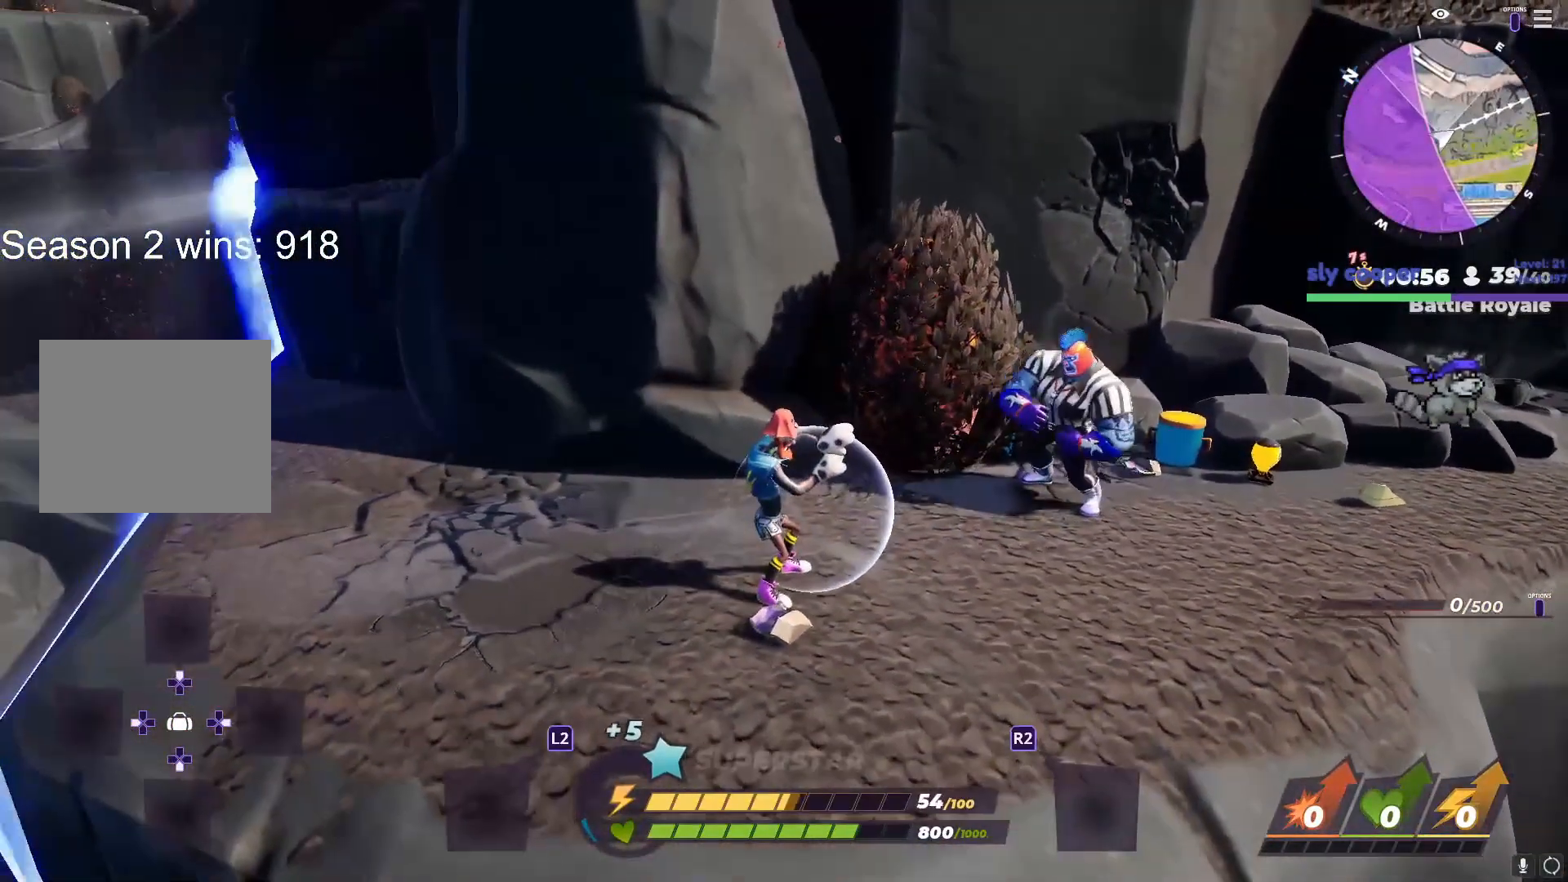
{"buttons": [], "left_stick": "center", "right_stick": "center", "events": [[33, "SQUARE", "down"], [150, "SQUARE", "up"], [333, "left_stick", "center"]]}
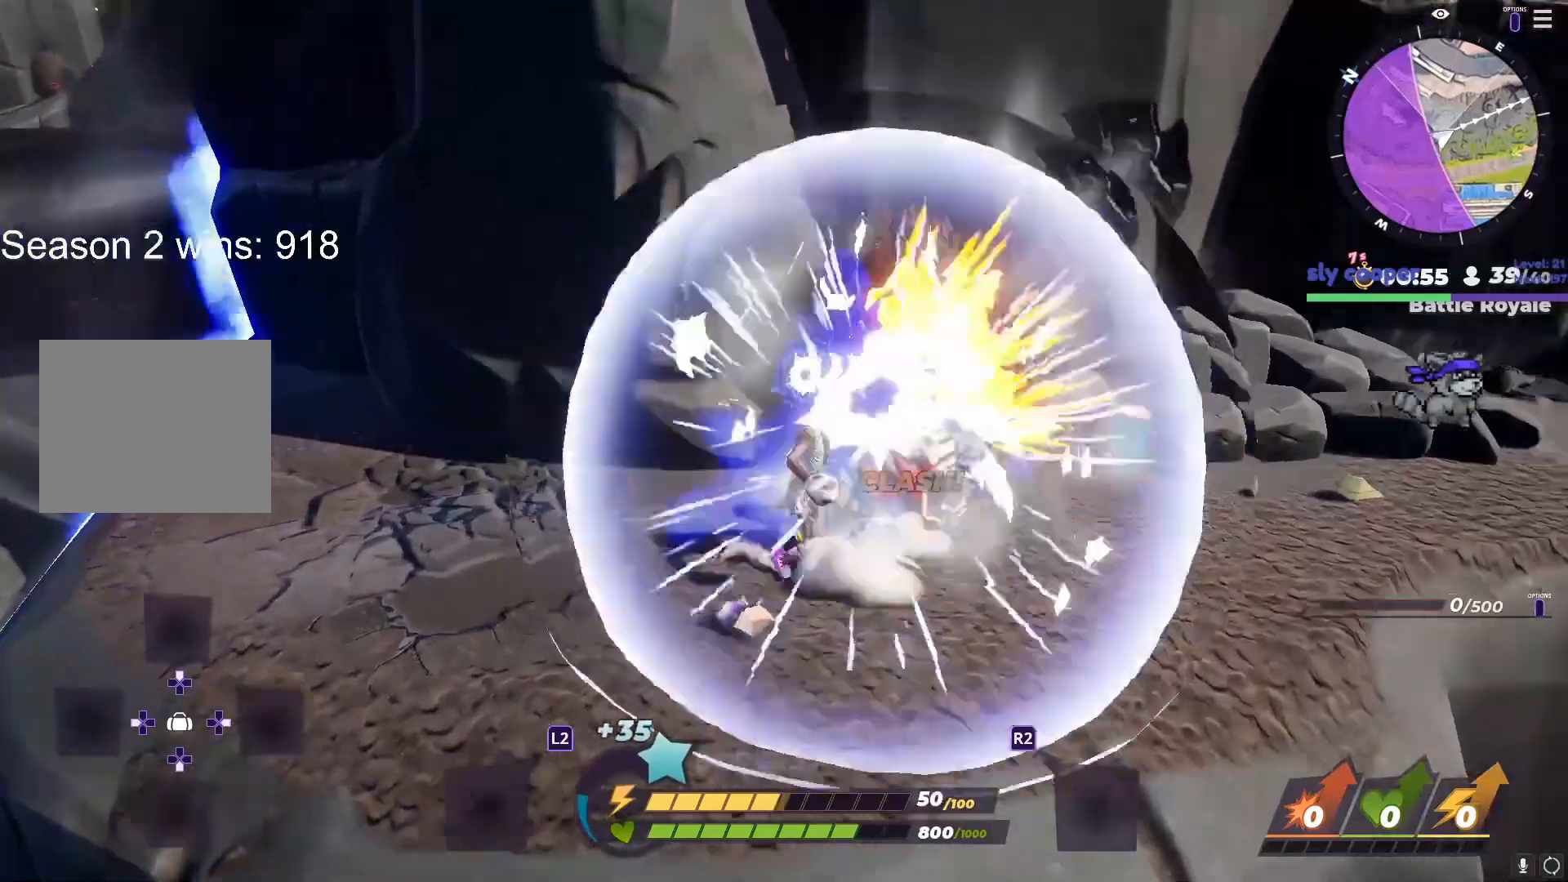
{"buttons": [], "left_stick": "center", "right_stick": "center", "events": []}
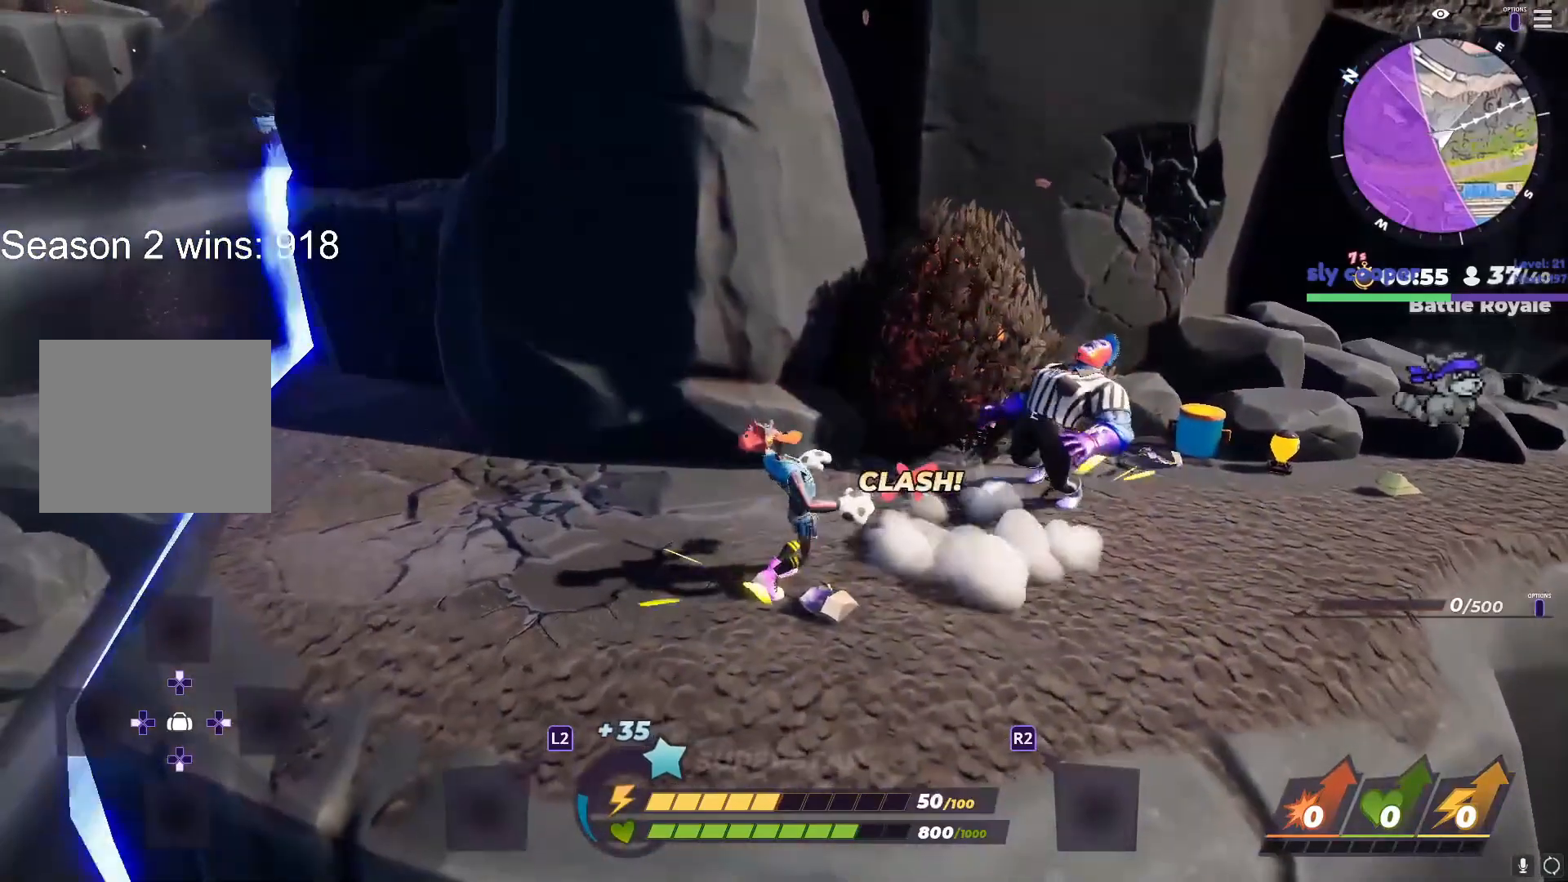
{"buttons": [], "left_stick": "center", "right_stick": "center", "events": [[367, "SQUARE", "down"], [467, "SQUARE", "up"]]}
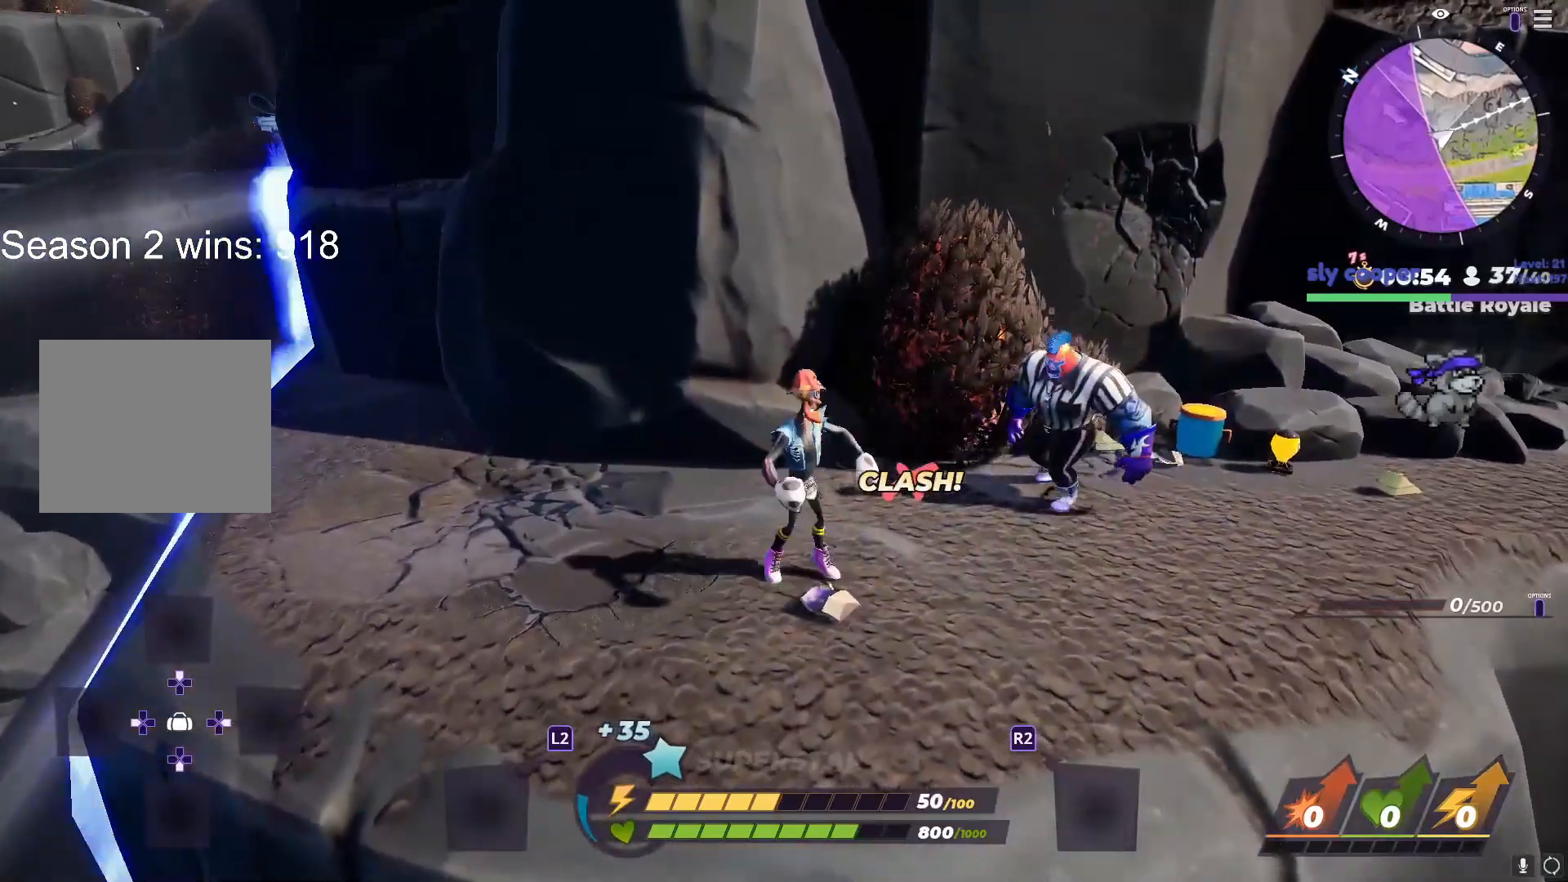
{"buttons": ["SQUARE"], "left_stick": "center", "right_stick": "center", "events": [[433, "SQUARE", "down"]]}
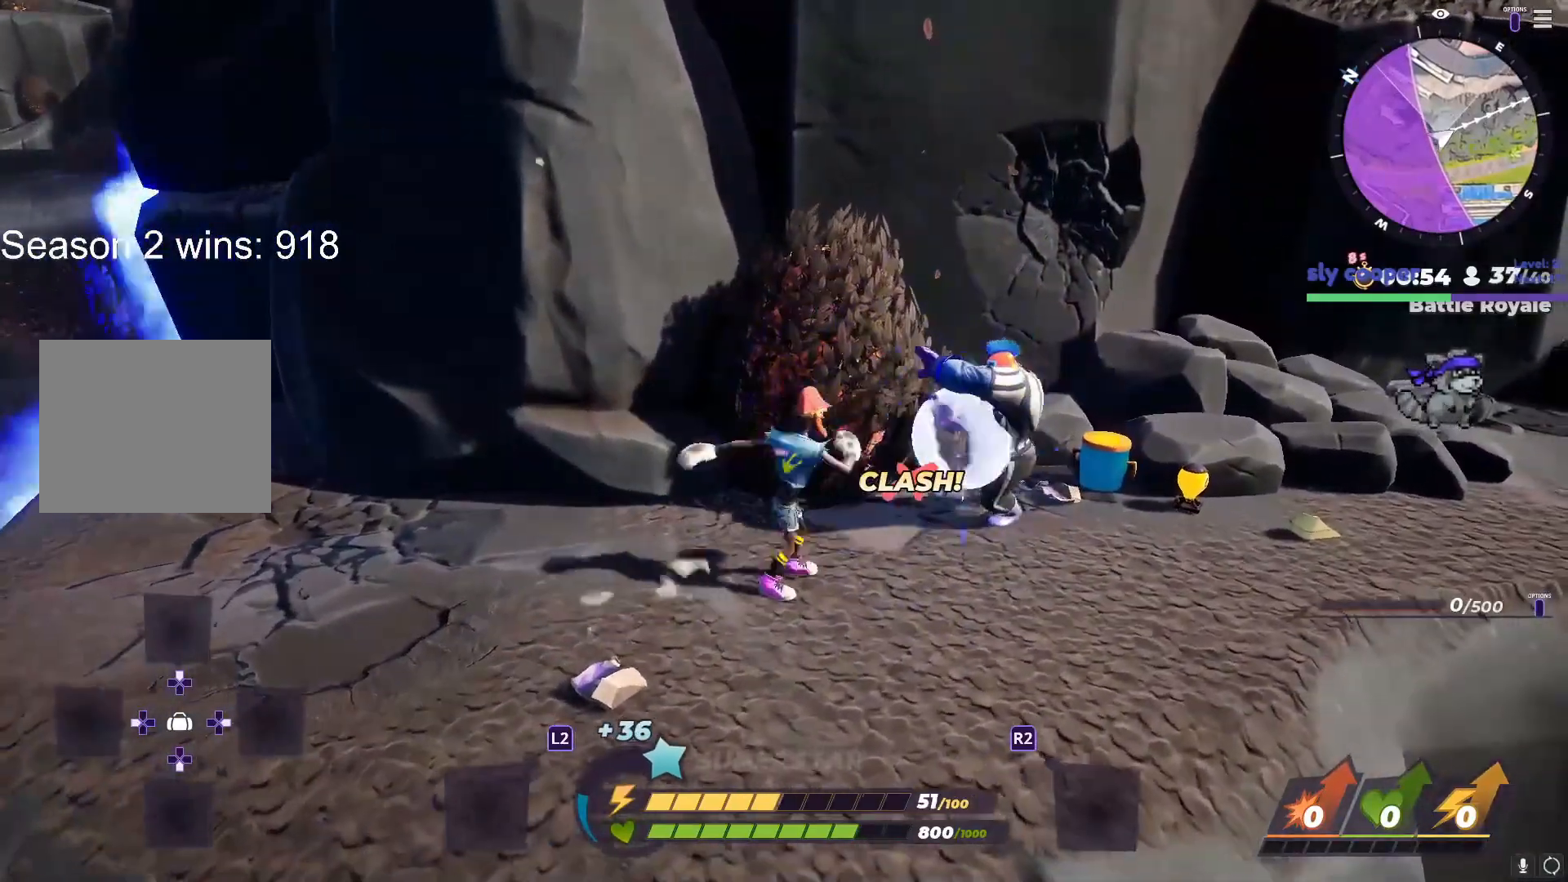
{"buttons": [], "left_stick": "center", "right_stick": "center", "events": [[17, "SQUARE", "up"], [200, "right_stick", "down-right"], [300, "right_stick", "left"], [400, "right_stick", "right"], [483, "right_stick", "center"]]}
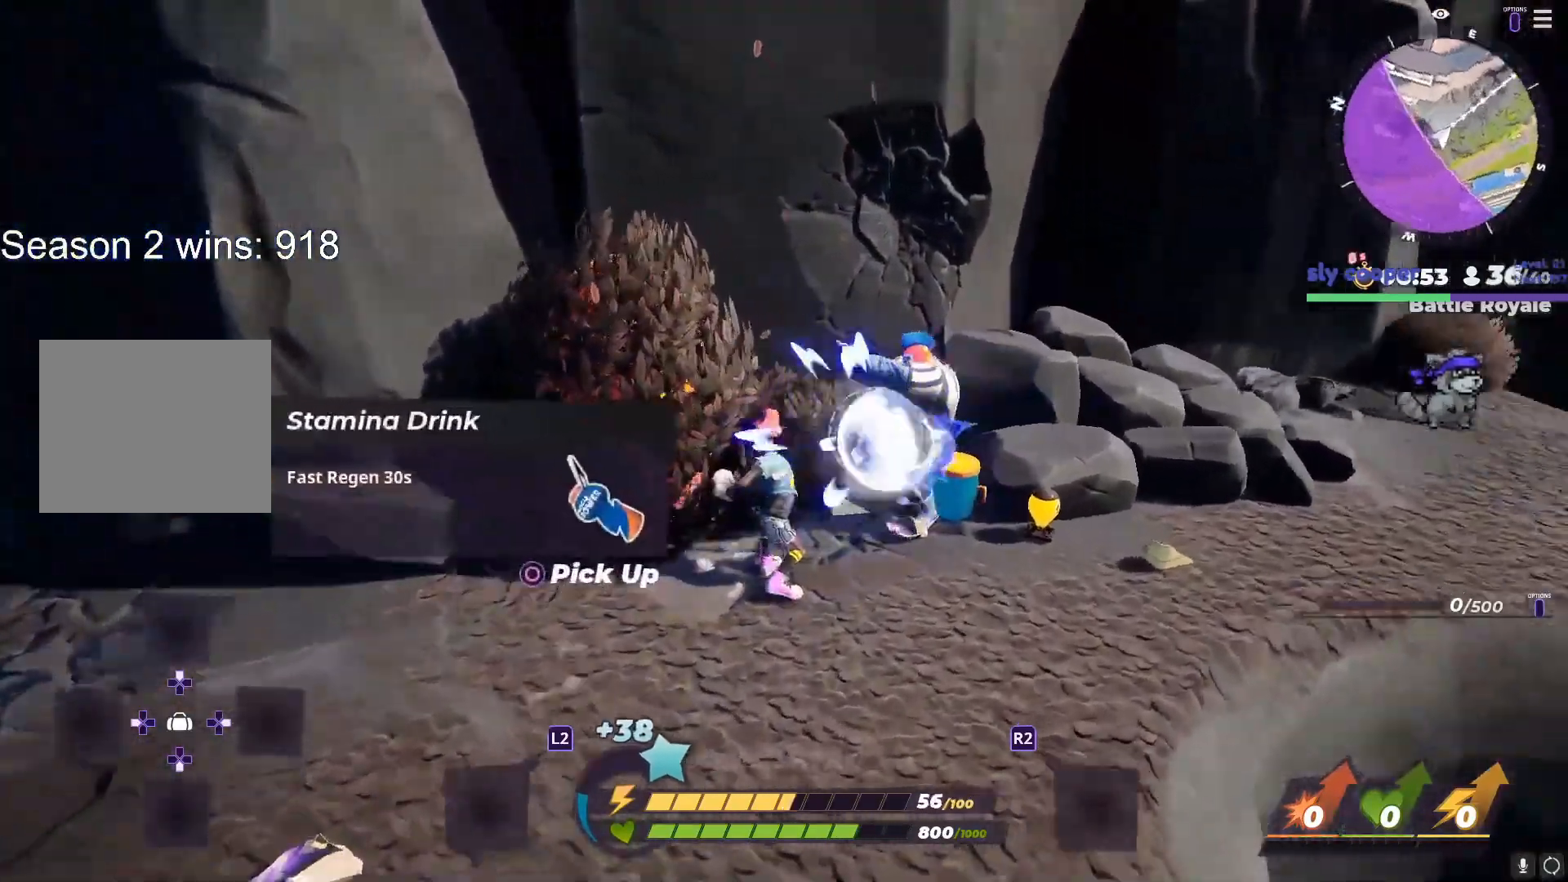
{"buttons": [], "left_stick": "center", "right_stick": "center", "events": [[17, "right_stick", "left"], [67, "right_stick", "center"]]}
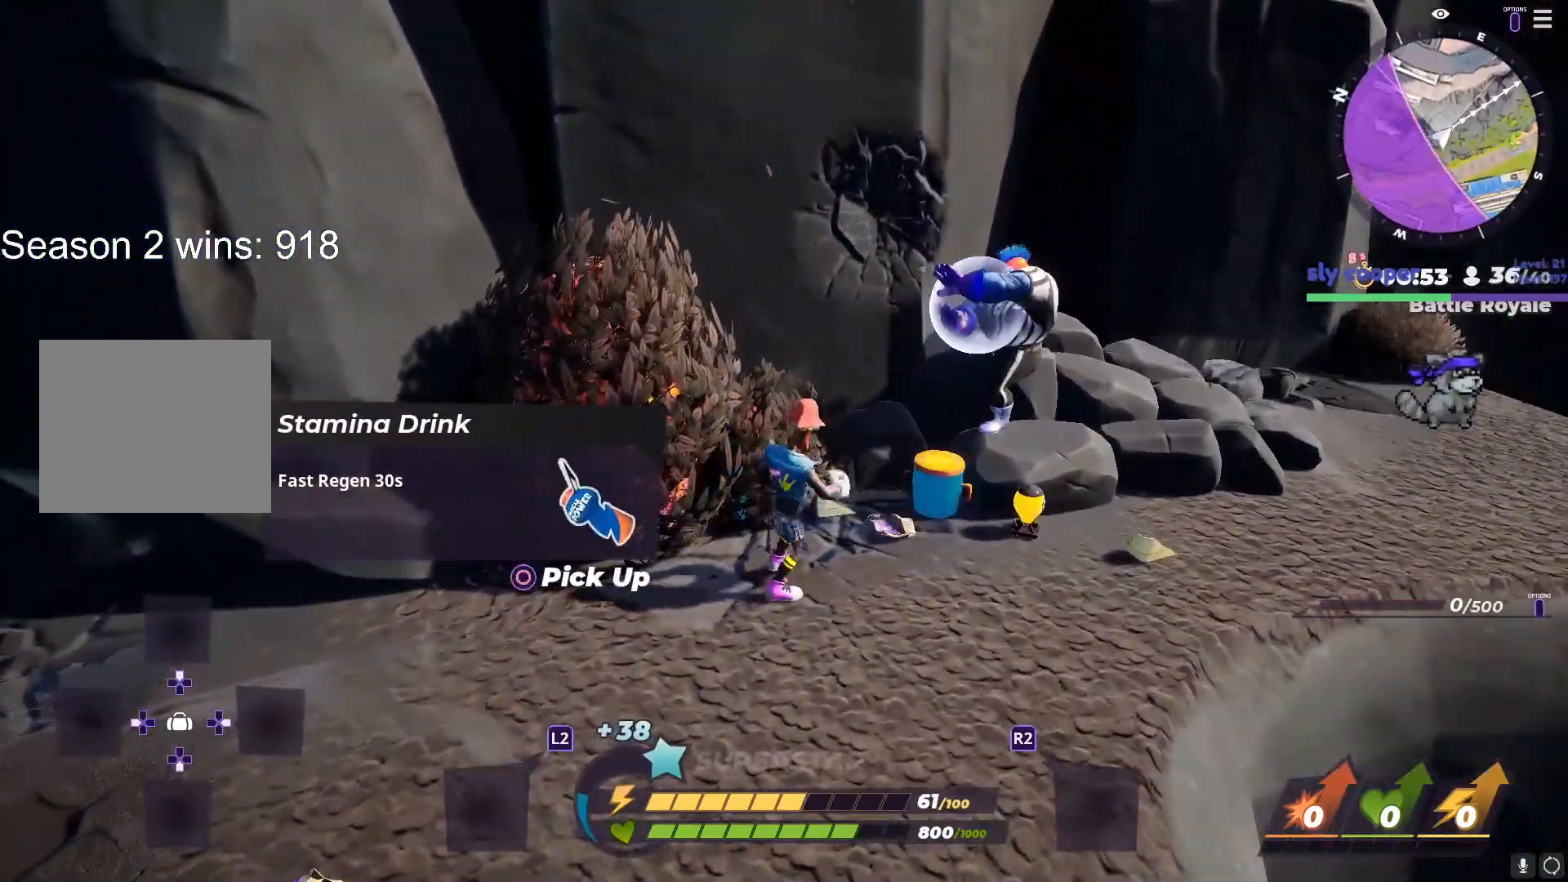
{"buttons": [], "left_stick": "center", "right_stick": "center", "events": [[100, "SQUARE", "down"], [167, "SQUARE", "up"]]}
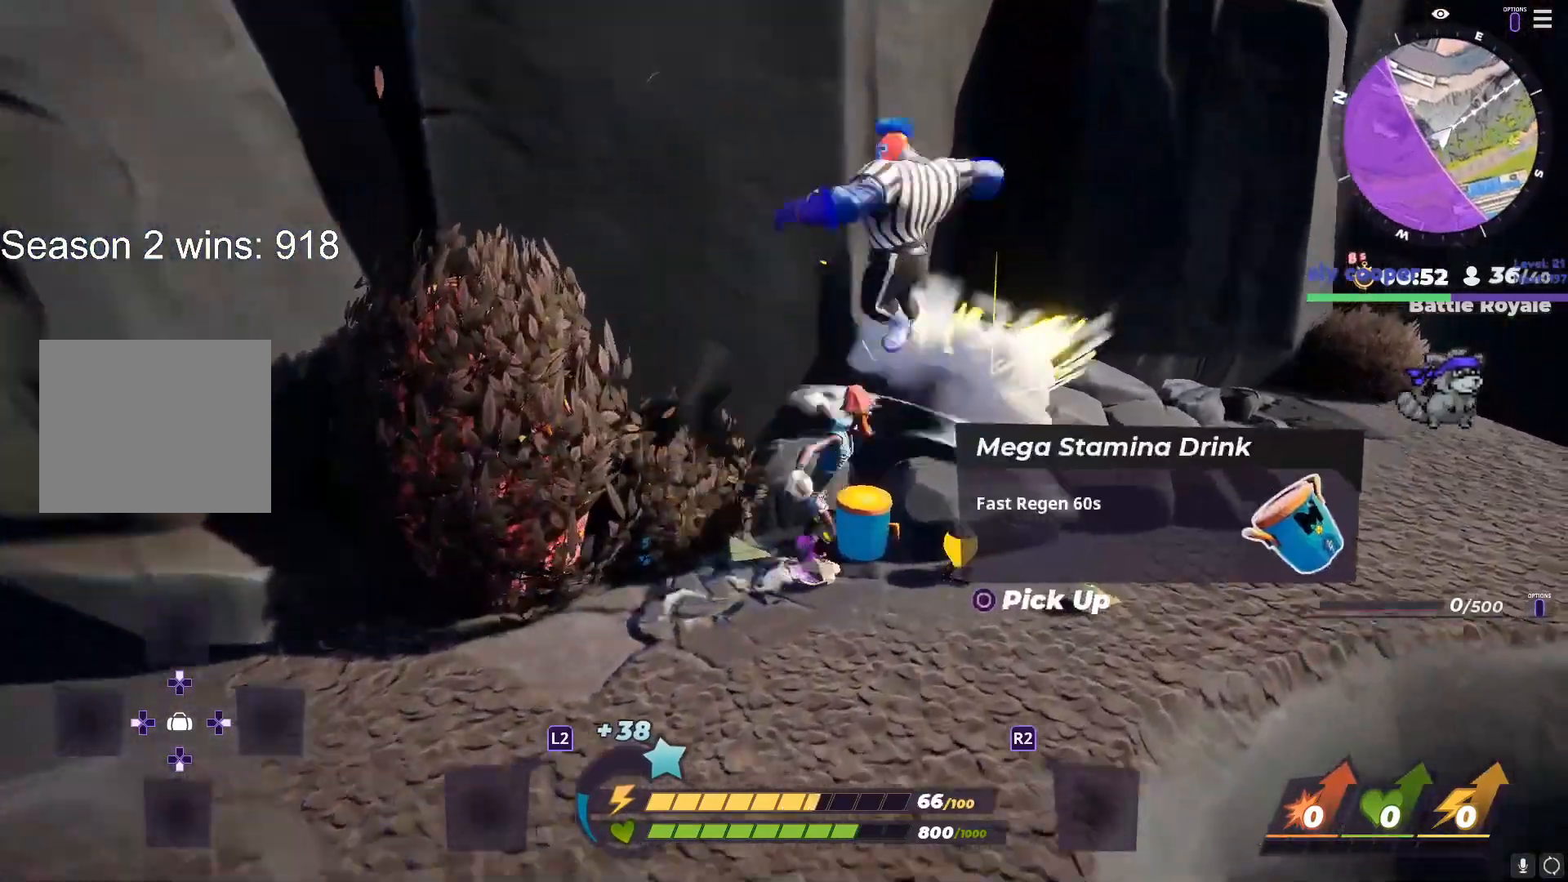
{"buttons": [], "left_stick": "center", "right_stick": "center", "events": [[350, "CROSS", "down"], [400, "CROSS", "up"]]}
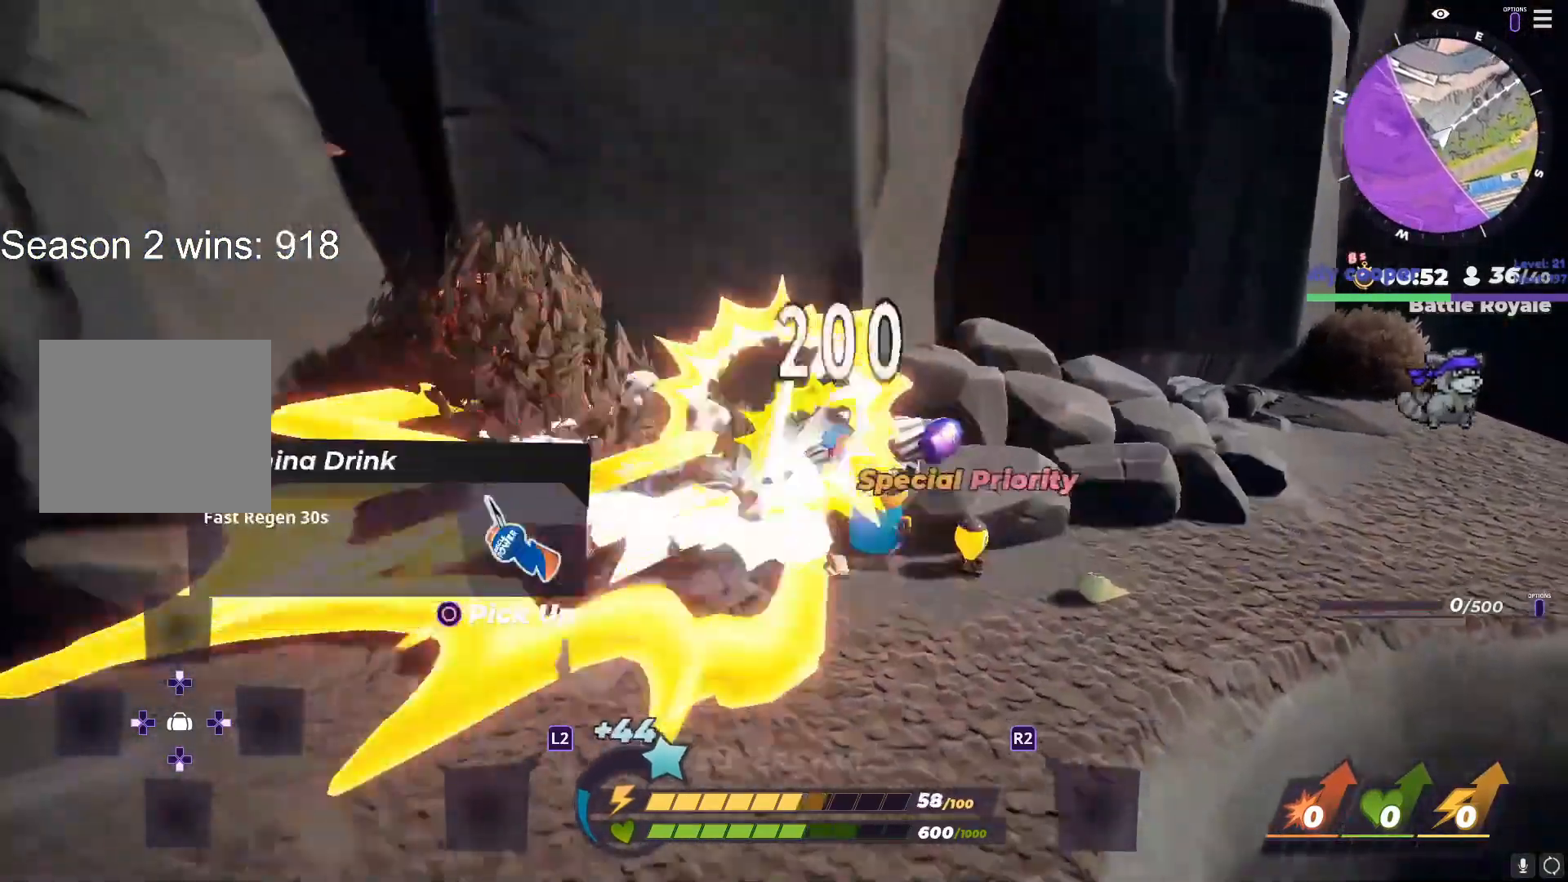
{"buttons": [], "left_stick": "up-right", "right_stick": "center", "events": [[200, "left_stick", "up-right"]]}
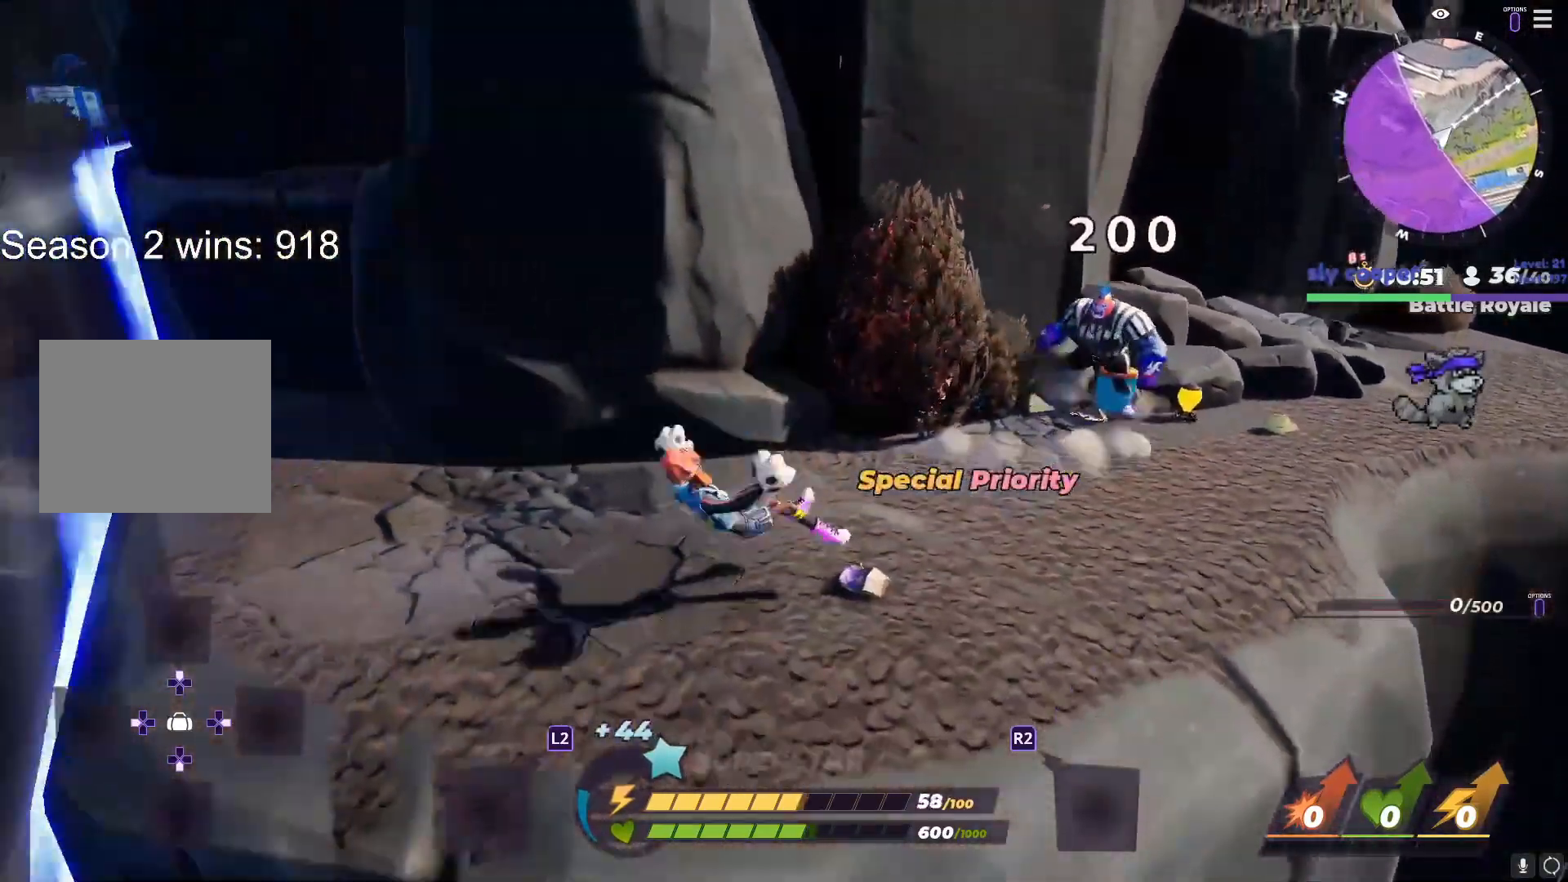
{"buttons": ["R1"], "left_stick": "up", "right_stick": "center", "events": [[50, "right_stick", "right"], [150, "R1", "down"], [167, "right_stick", "center"], [433, "left_stick", "up"]]}
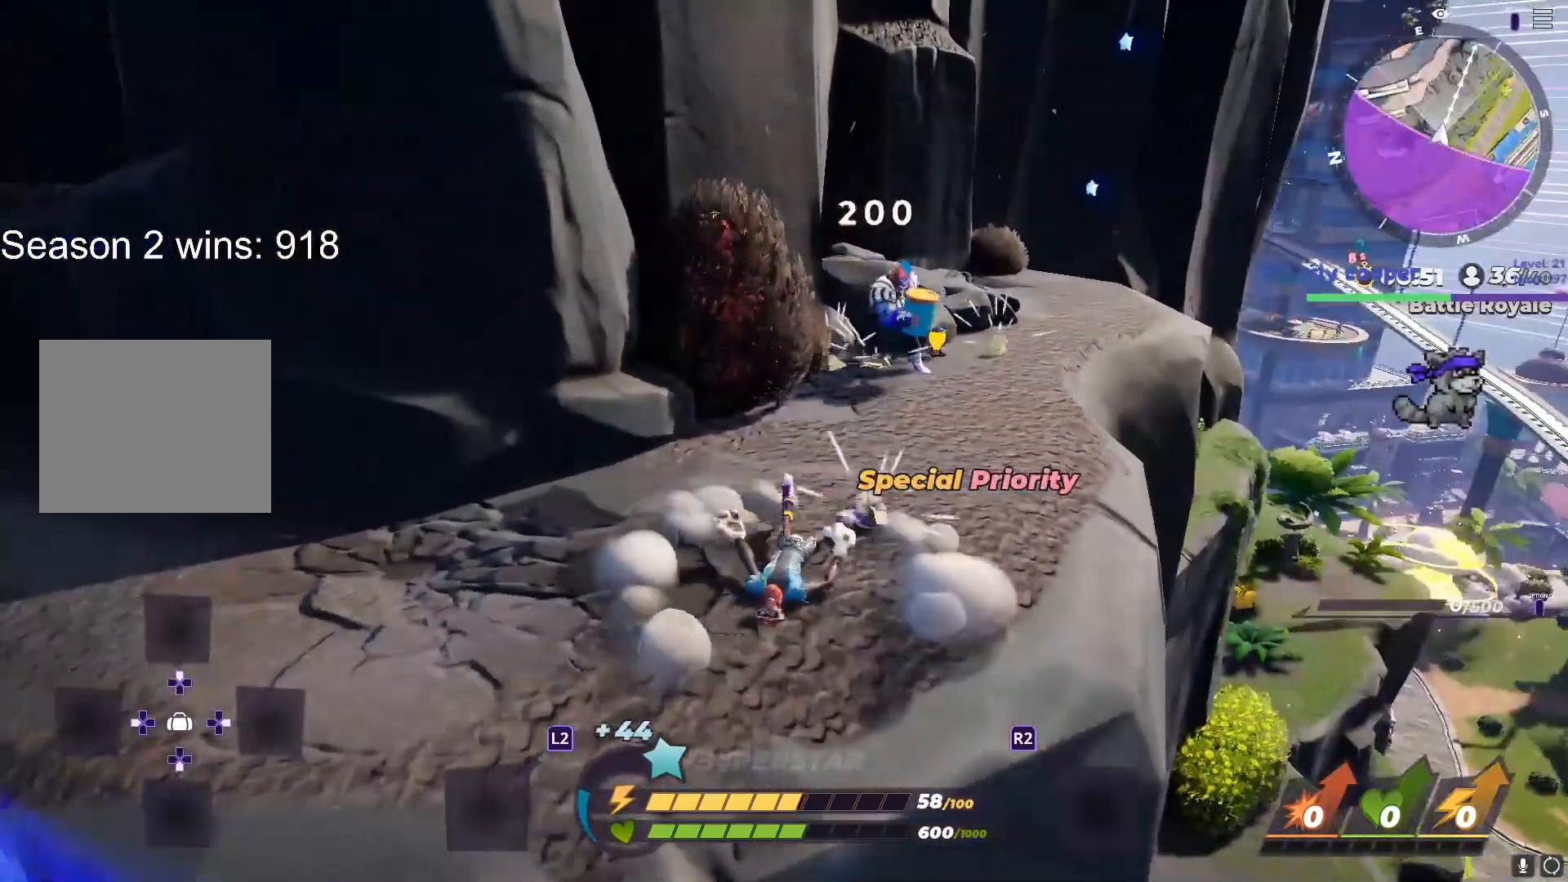
{"buttons": ["R1"], "left_stick": "up", "right_stick": "center", "events": [[167, "right_stick", "right"], [250, "right_stick", "center"], [333, "right_stick", "right"], [483, "right_stick", "center"]]}
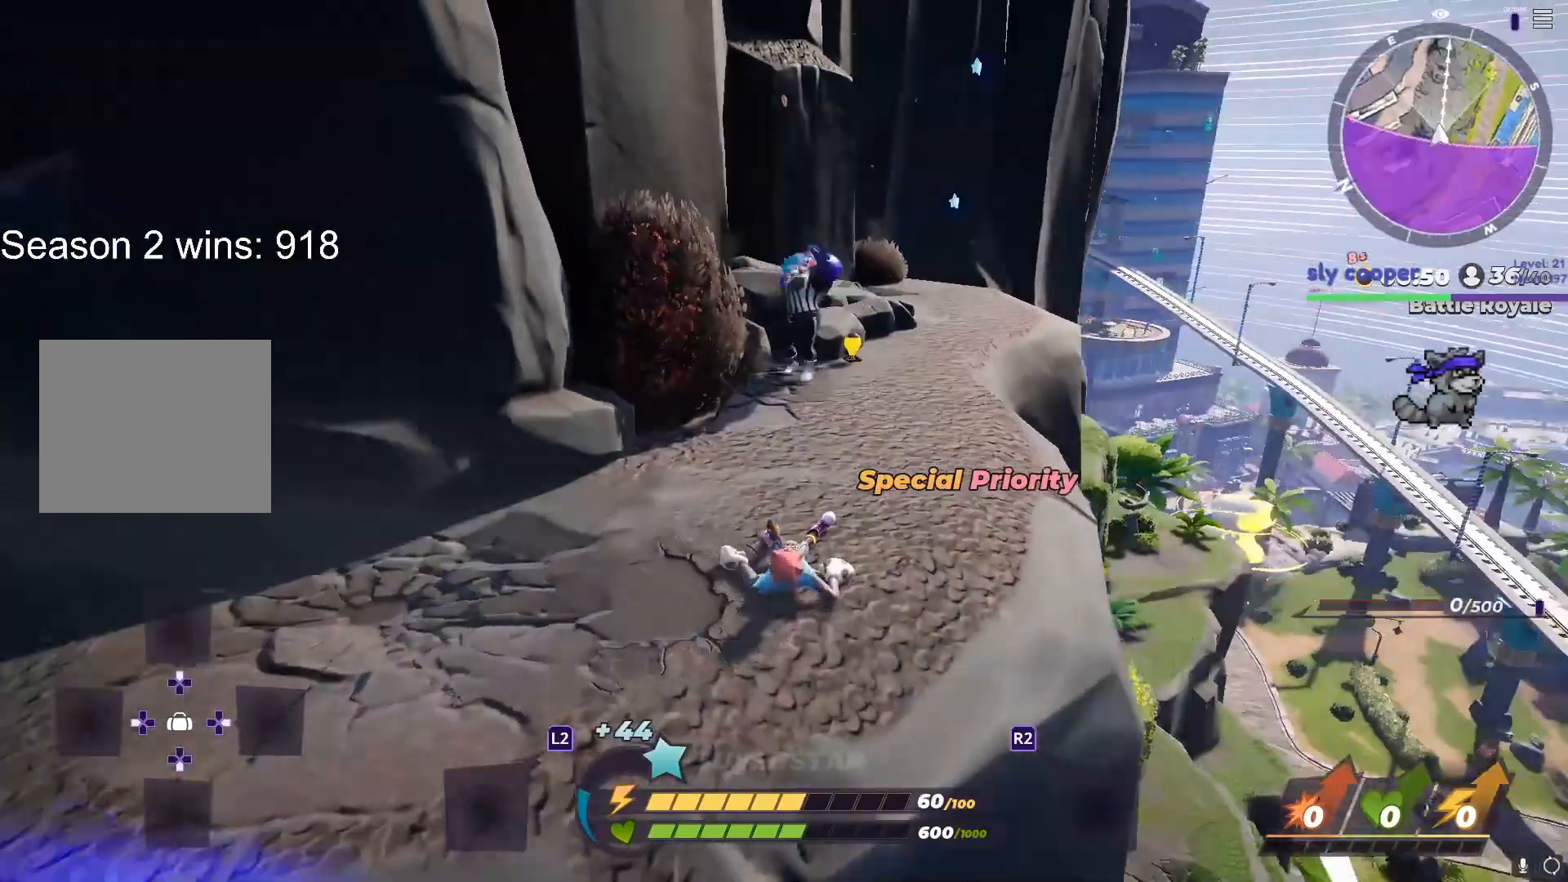
{"buttons": ["R1"], "left_stick": "up", "right_stick": "center", "events": []}
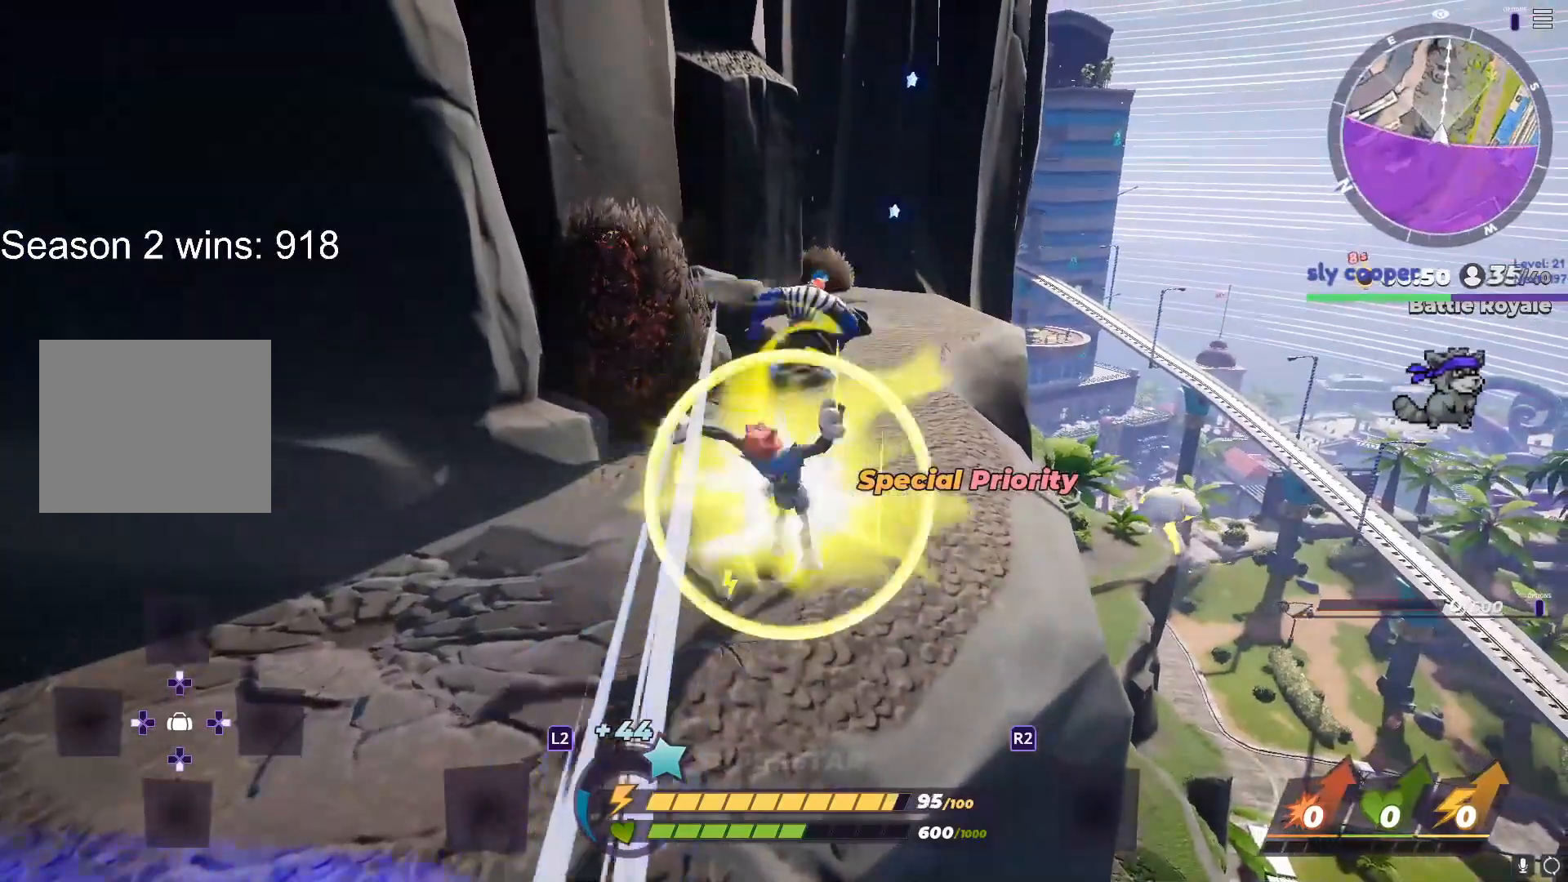
{"buttons": ["L1"], "left_stick": "up-right", "right_stick": "center", "events": [[50, "left_stick", "up-right"], [83, "R1", "up"], [400, "L1", "down"]]}